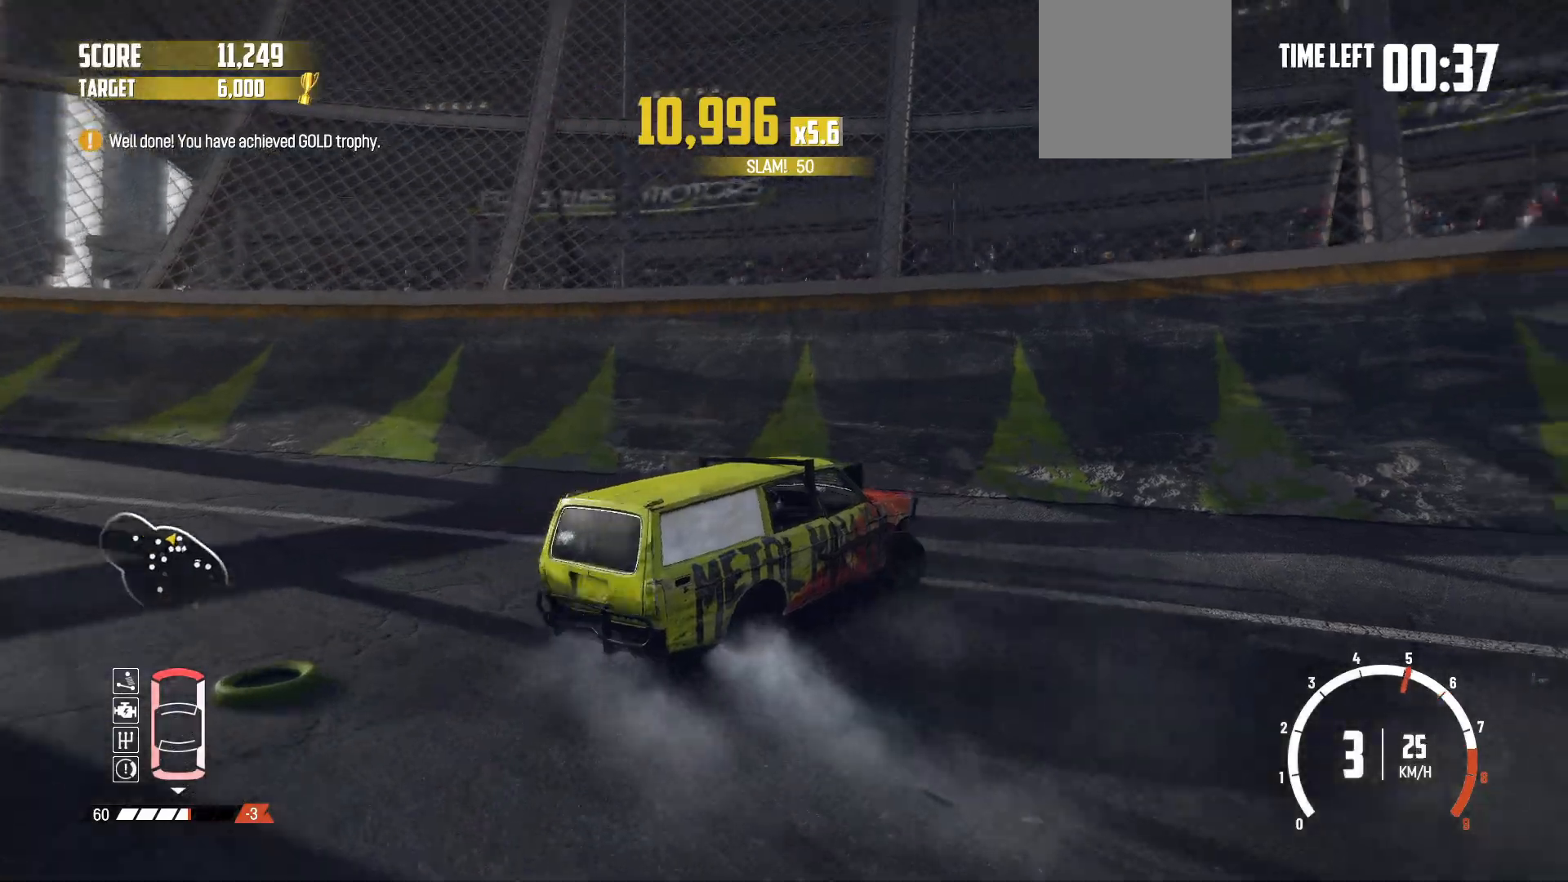
Gameplay with a controller (Xbox layout); each line is a JSON object with the inputs held at the frame after it. "events" lists button and stick changes between this image and that frame as [ms after this image, input, new state], when the widget could be followed in between. Not read: L3 R3 right_stick.
{"buttons": ["R2"], "left_stick": "center", "events": [[100, "R2", "up"], [117, "left_stick", "center"], [150, "R2", "down"], [317, "R1", "down"], [417, "R1", "up"], [417, "R2", "up"], [467, "R2", "down"]]}
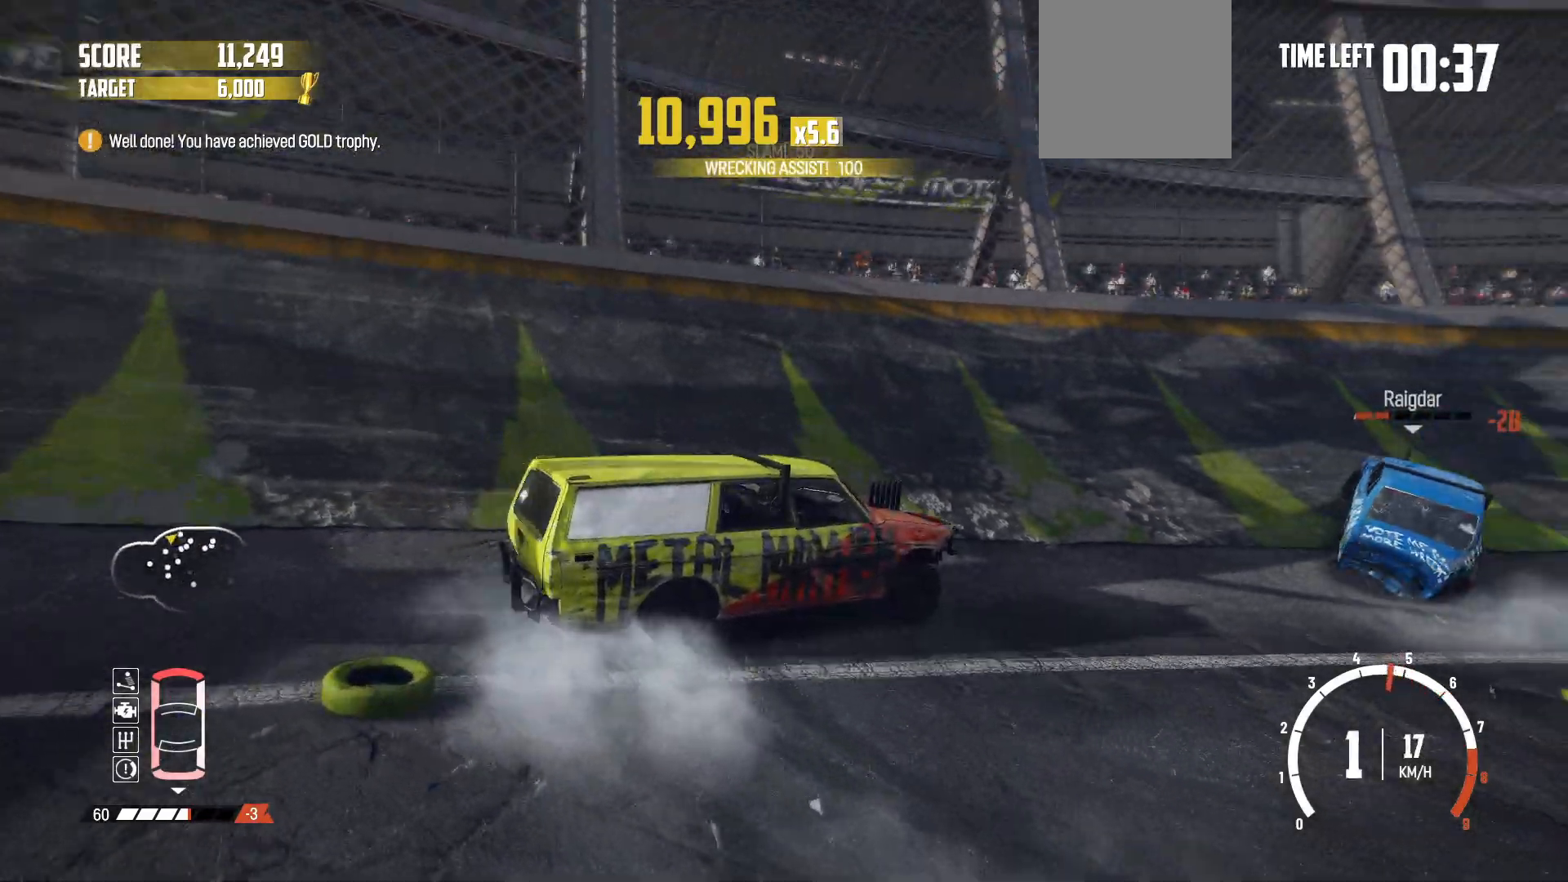
{"buttons": ["R2"], "left_stick": "center", "events": [[167, "R2", "up"], [200, "left_stick", "left"], [250, "R2", "down"], [317, "L1", "down"], [417, "L1", "up"], [417, "R2", "up"], [450, "R2", "down"], [500, "left_stick", "center"]]}
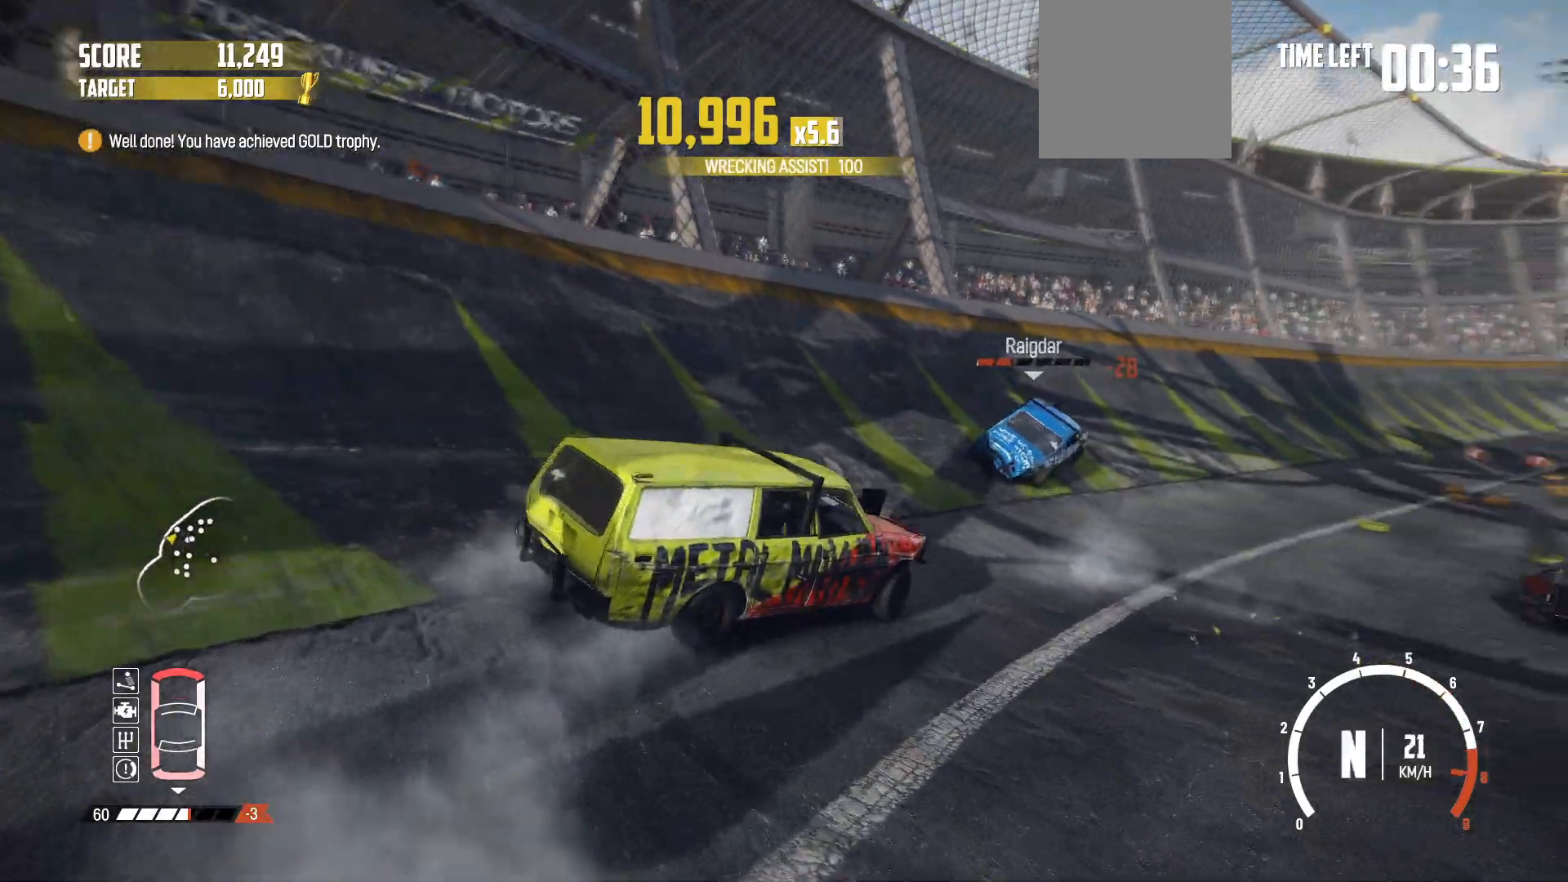
{"buttons": ["R2"], "left_stick": "center", "events": [[267, "left_stick", "right"], [417, "left_stick", "center"]]}
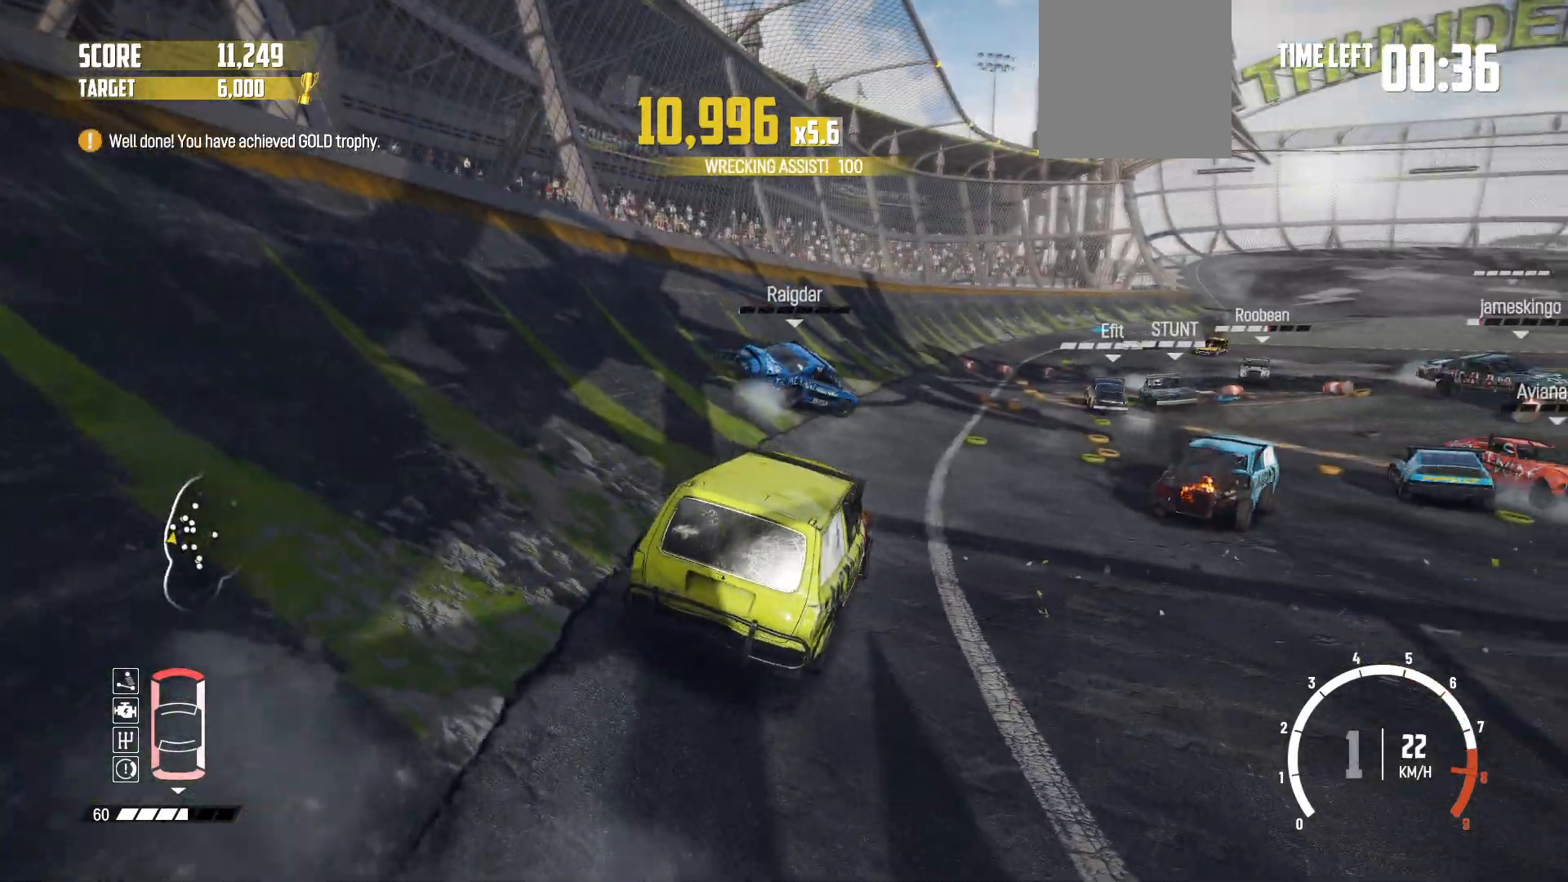
{"buttons": ["R2"], "left_stick": "right", "events": [[67, "left_stick", "right"], [350, "R1", "down"], [467, "R1", "up"]]}
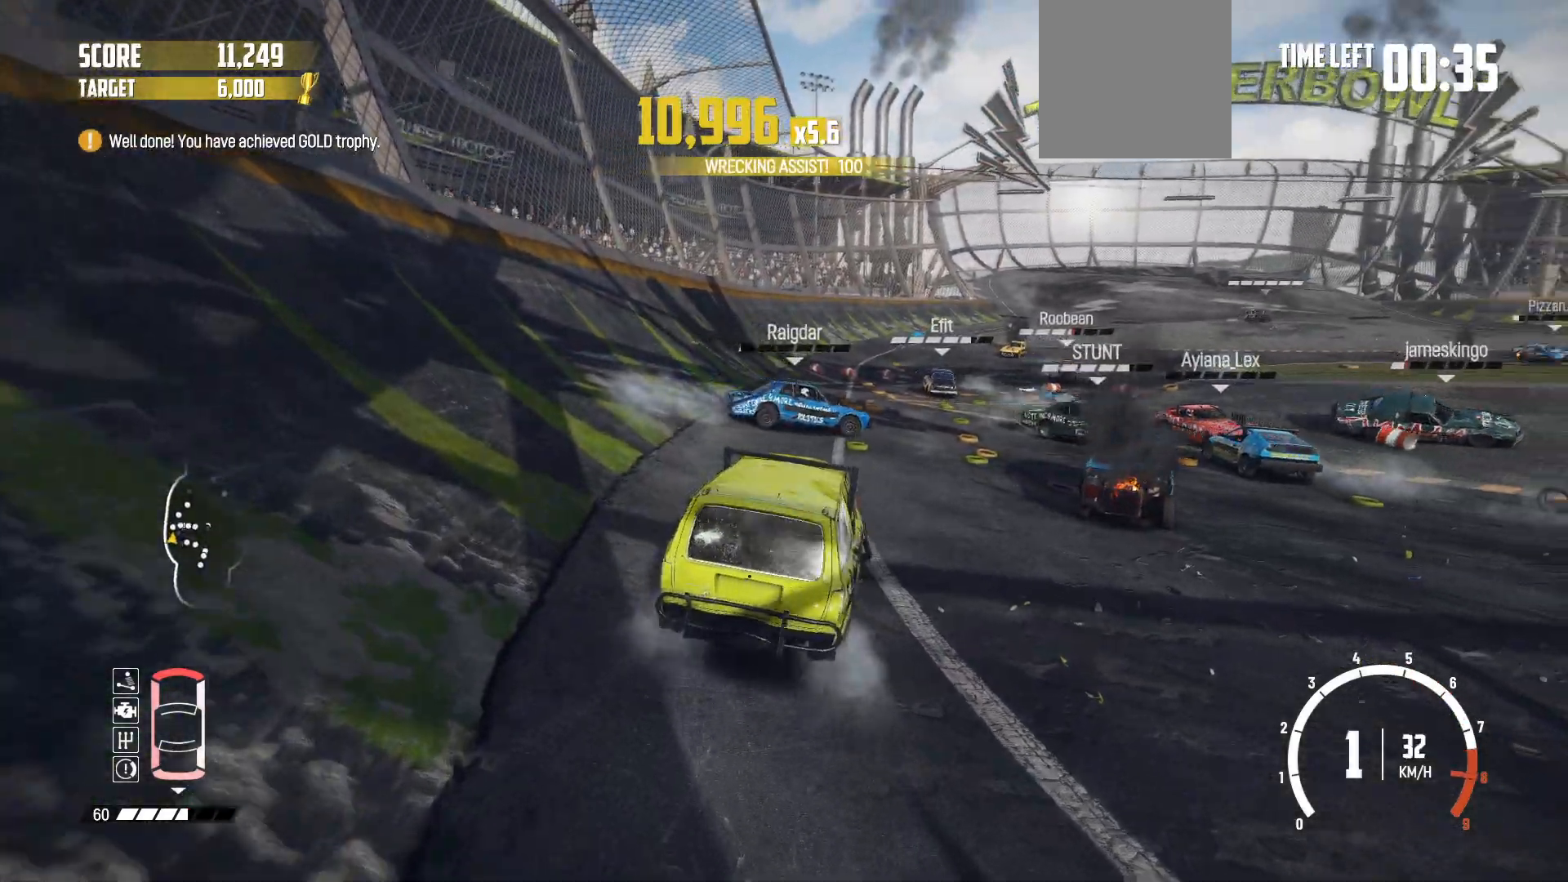
{"buttons": ["R2"], "left_stick": "center", "events": [[100, "left_stick", "center"]]}
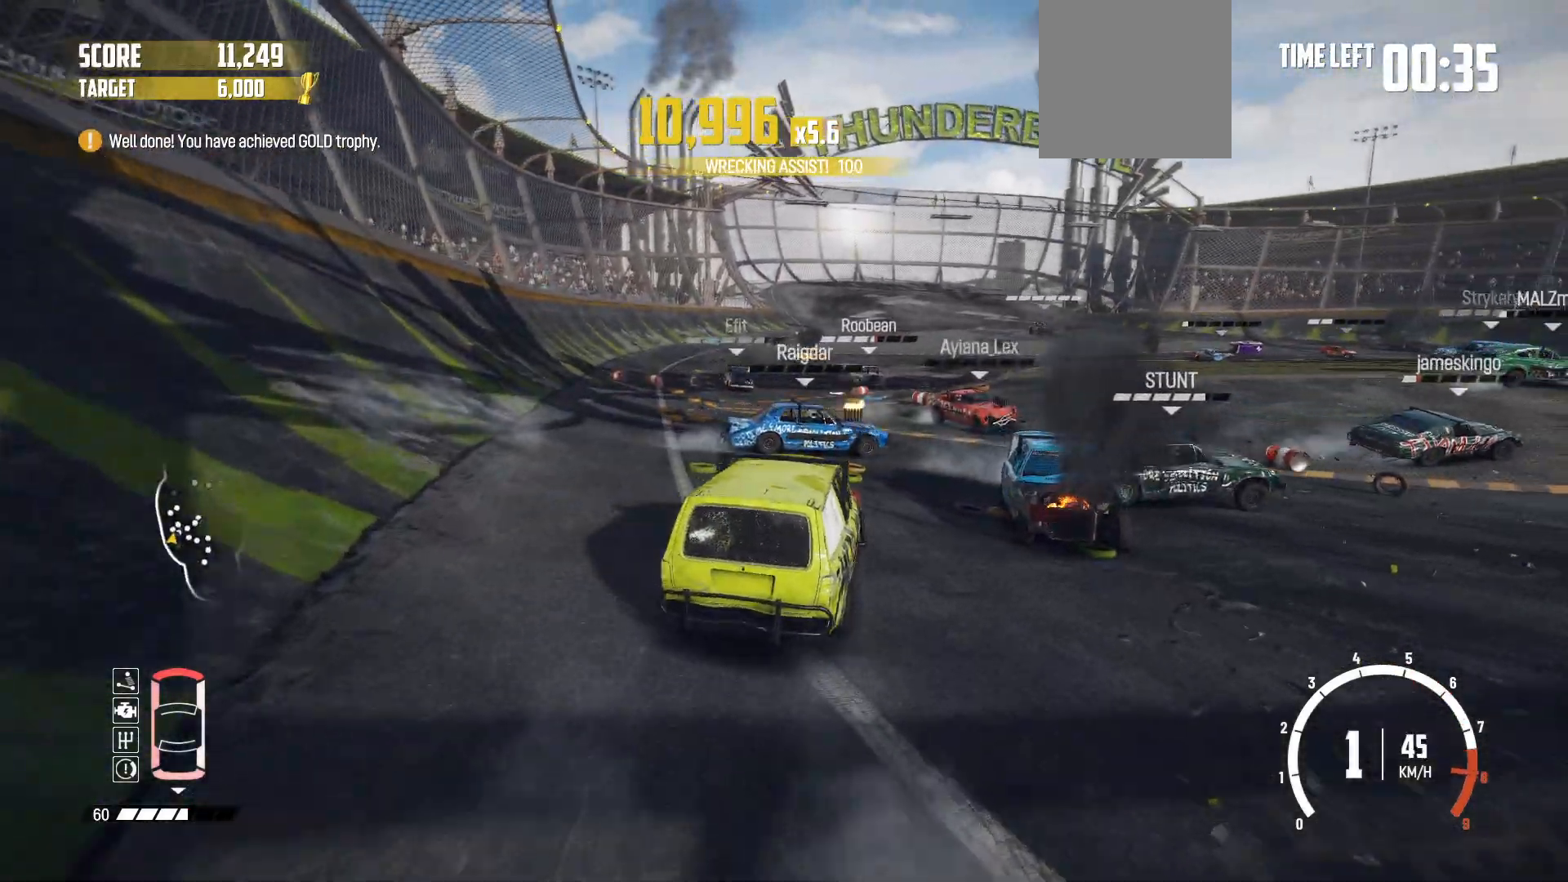
{"buttons": ["R2"], "left_stick": "center", "events": [[267, "left_stick", "left"], [450, "left_stick", "center"]]}
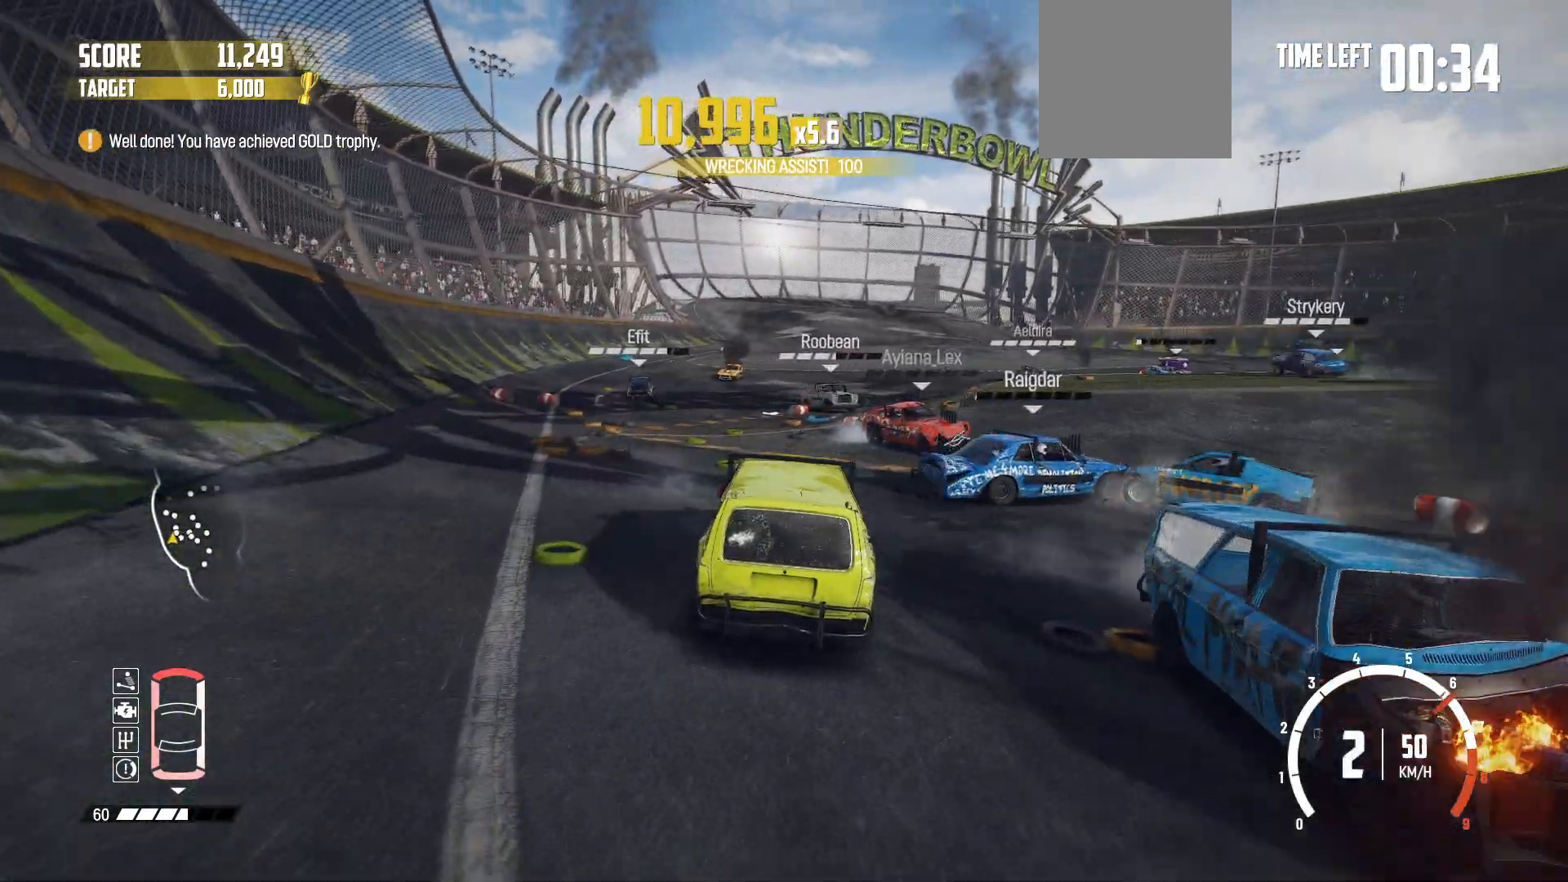
{"buttons": ["R2"], "left_stick": "right", "events": [[100, "left_stick", "right"]]}
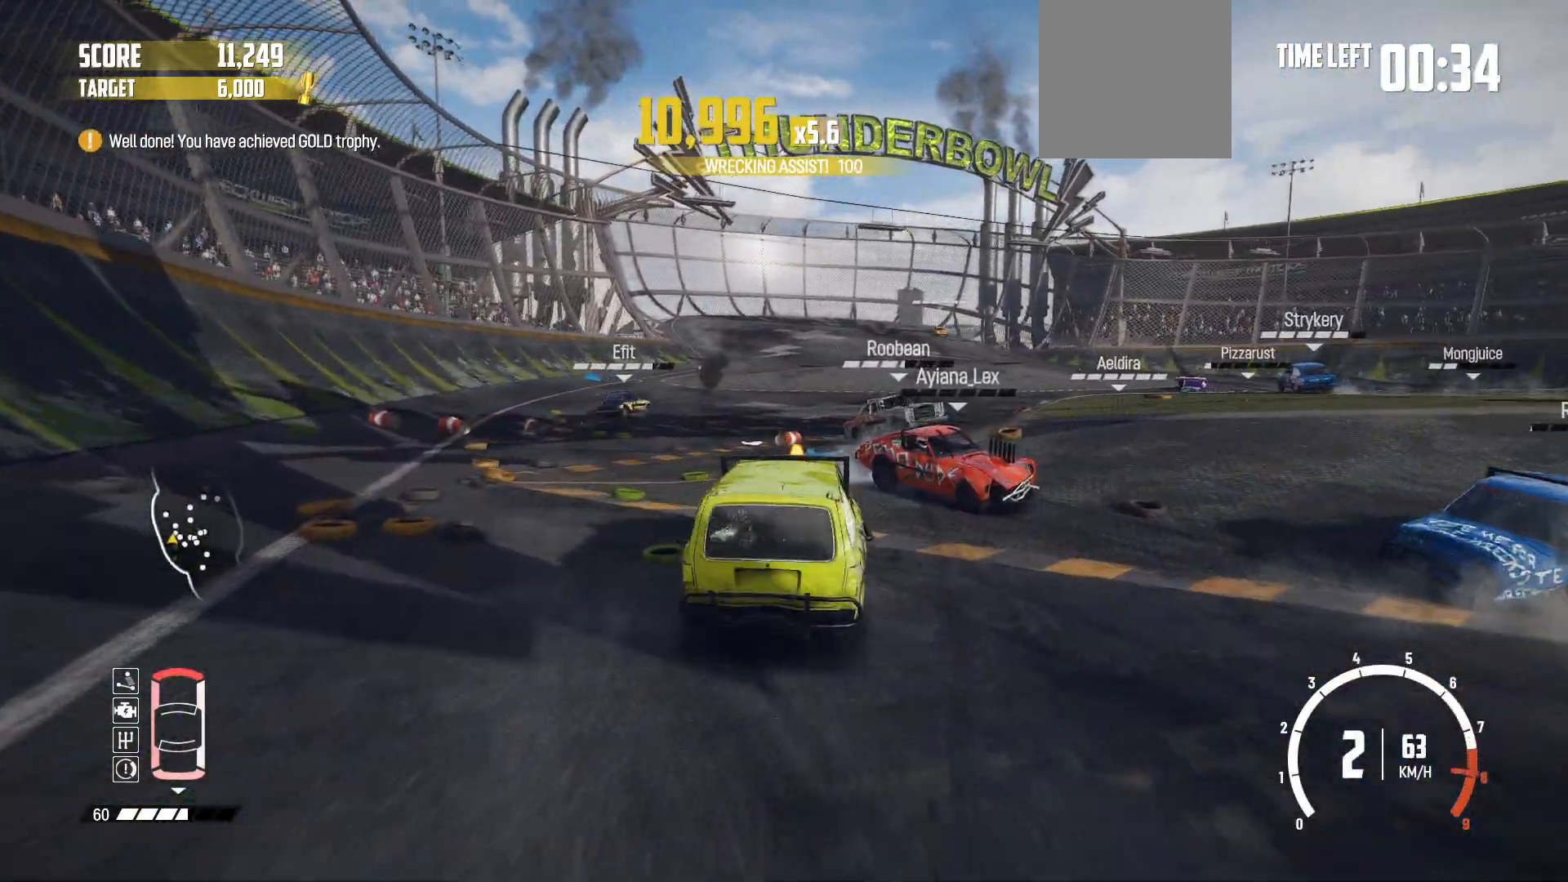
{"buttons": ["R2"], "left_stick": "left", "events": [[317, "left_stick", "center"], [400, "left_stick", "left"]]}
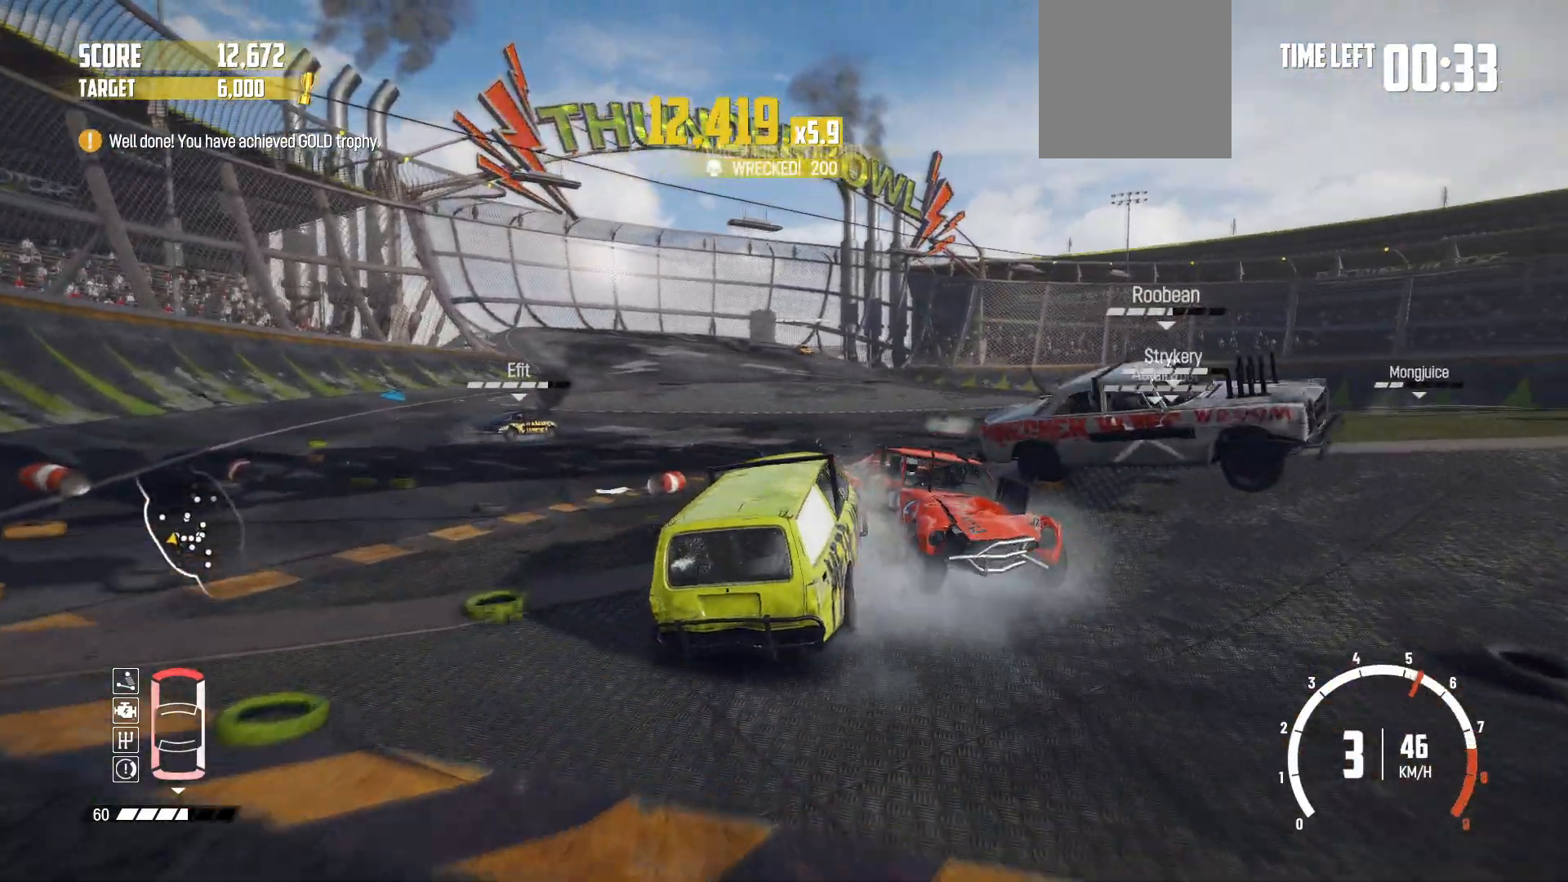
{"buttons": ["R2"], "left_stick": "center", "events": [[167, "R2", "up"], [217, "R2", "down"], [350, "left_stick", "center"]]}
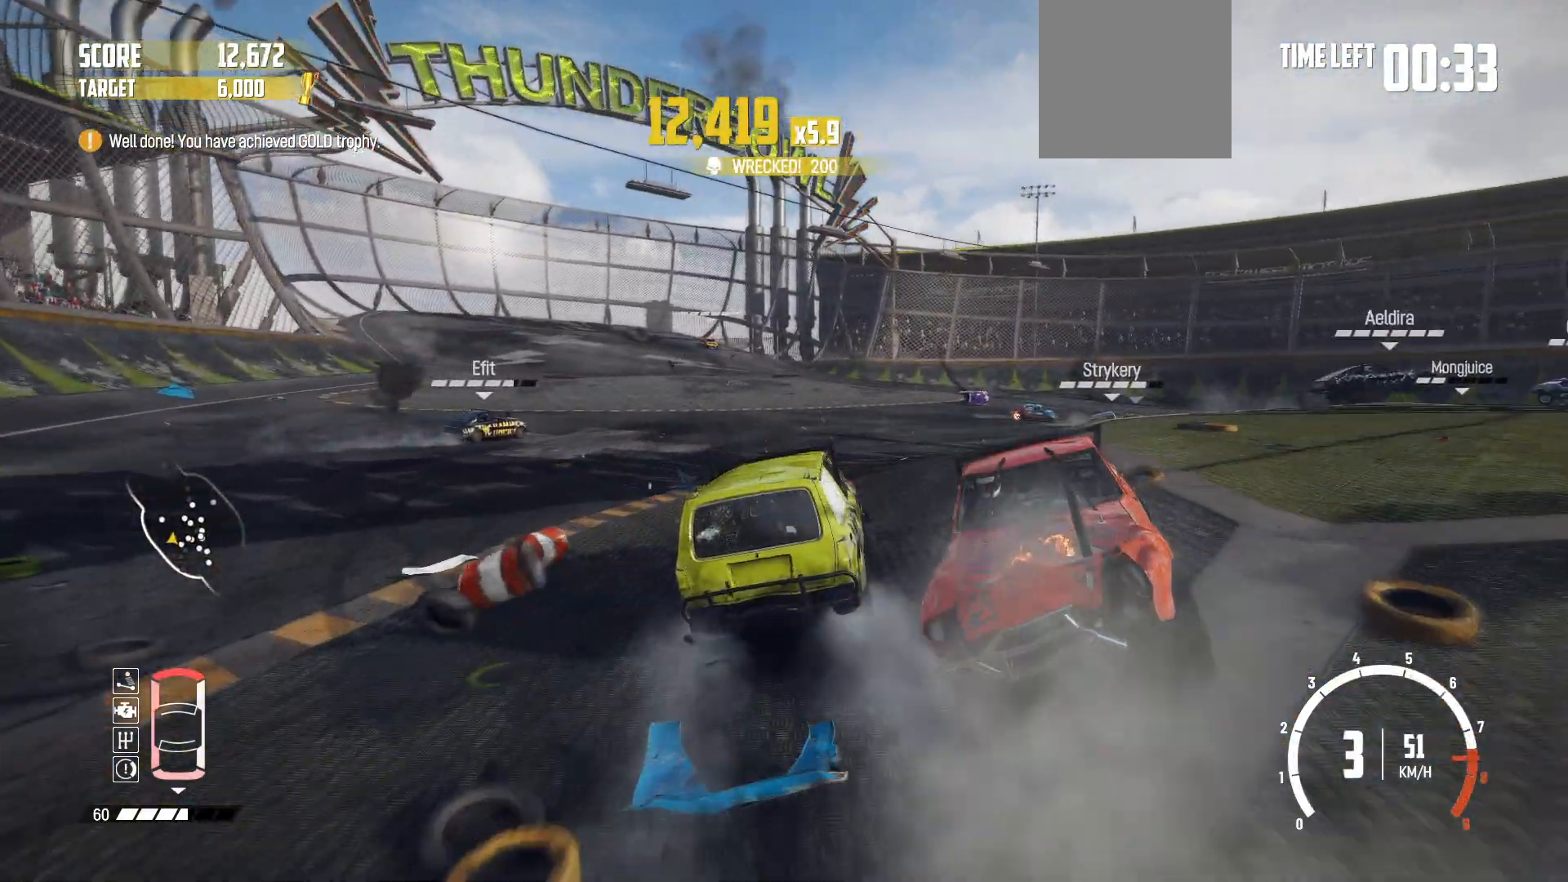
{"buttons": ["R2"], "left_stick": "center", "events": [[117, "left_stick", "right"], [417, "R2", "up"], [417, "left_stick", "center"], [467, "R2", "down"]]}
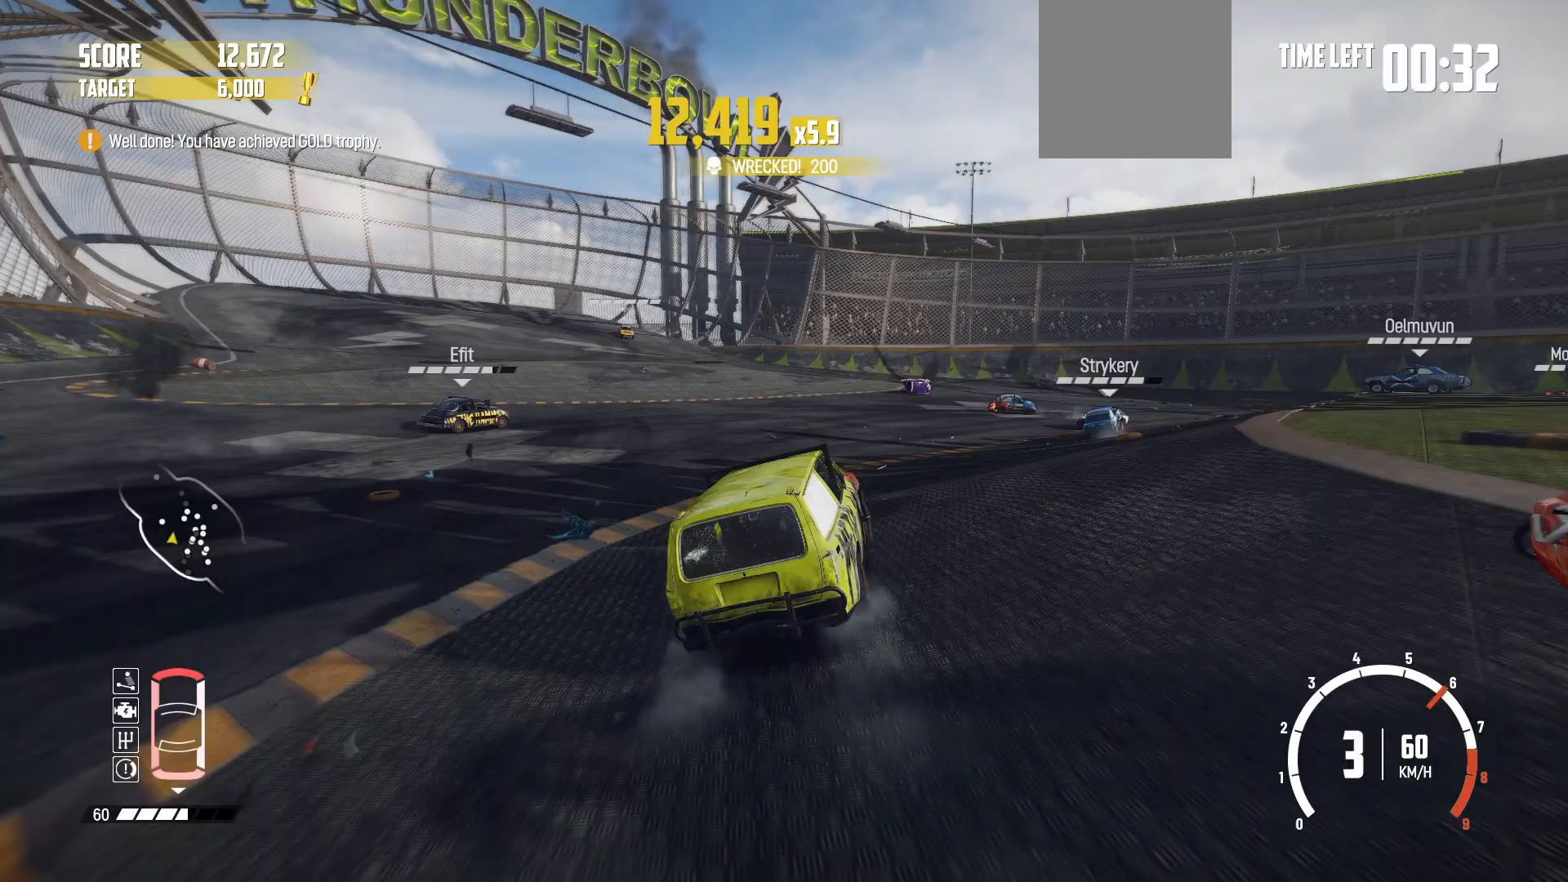
{"buttons": ["R2"], "left_stick": "left", "events": [[217, "left_stick", "right"], [400, "left_stick", "center"], [467, "left_stick", "left"]]}
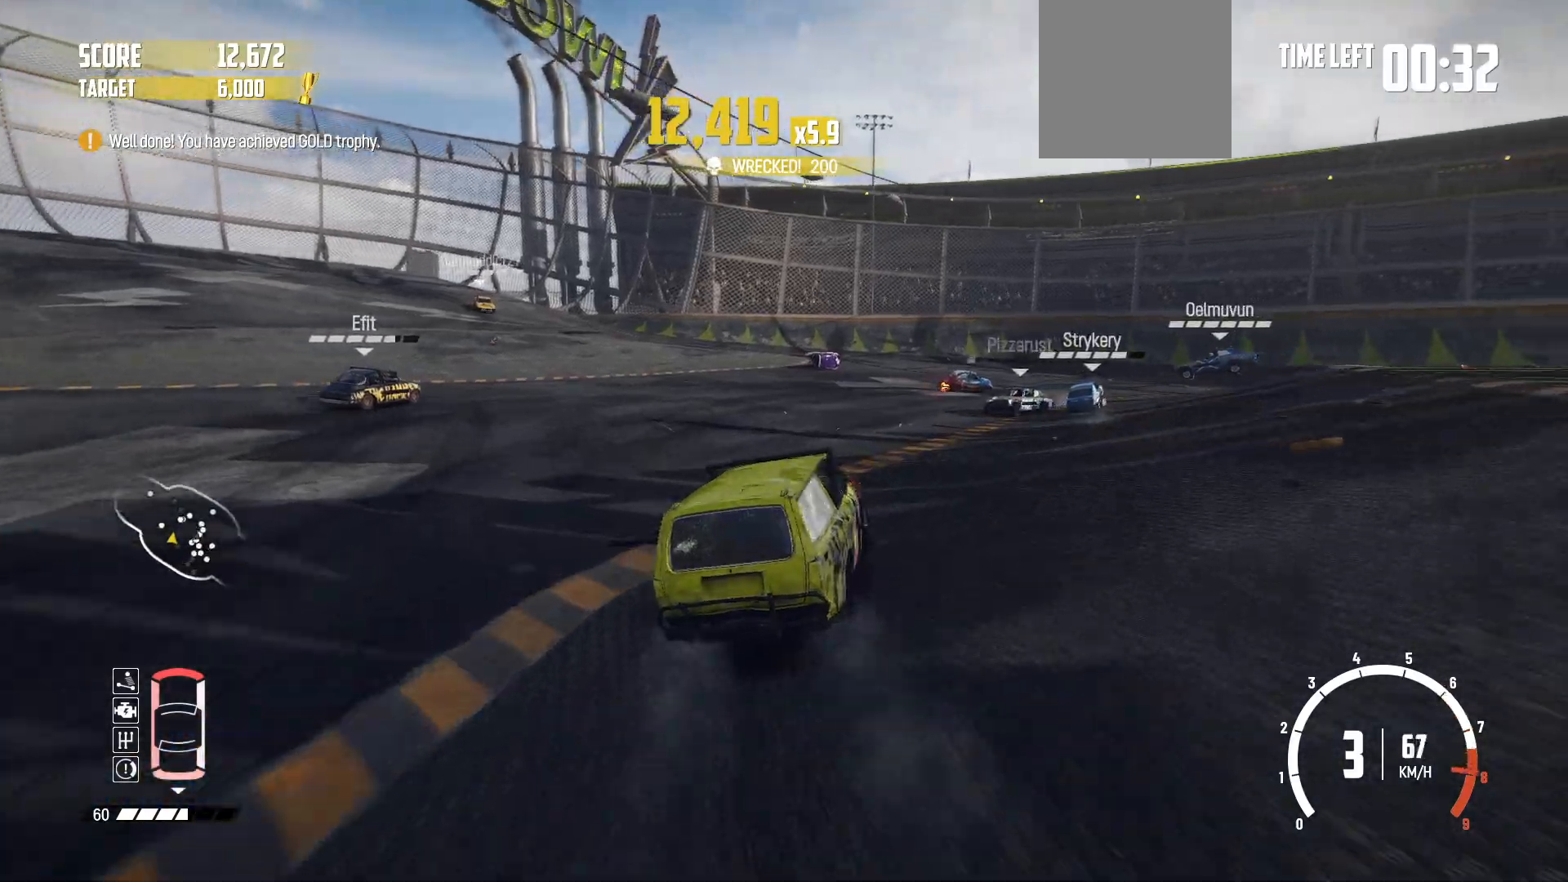
{"buttons": ["R2"], "left_stick": "center", "events": [[200, "R2", "up"], [217, "R2", "down"], [267, "left_stick", "center"]]}
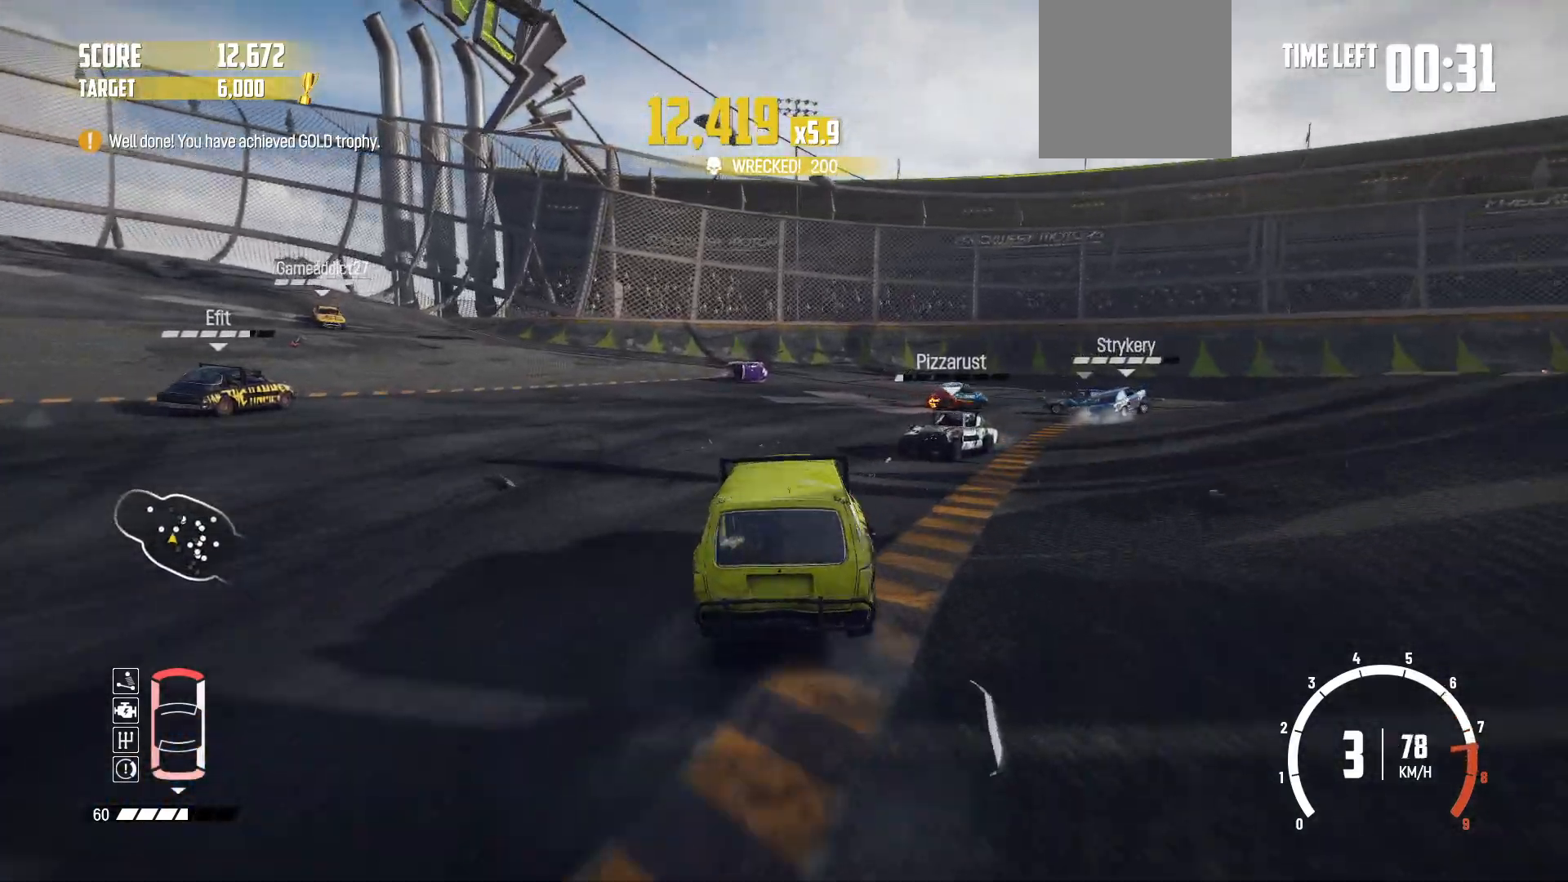
{"buttons": ["R2"], "left_stick": "left", "events": [[17, "left_stick", "right"], [367, "left_stick", "center"], [417, "R2", "up"], [500, "R2", "down"], [500, "left_stick", "left"]]}
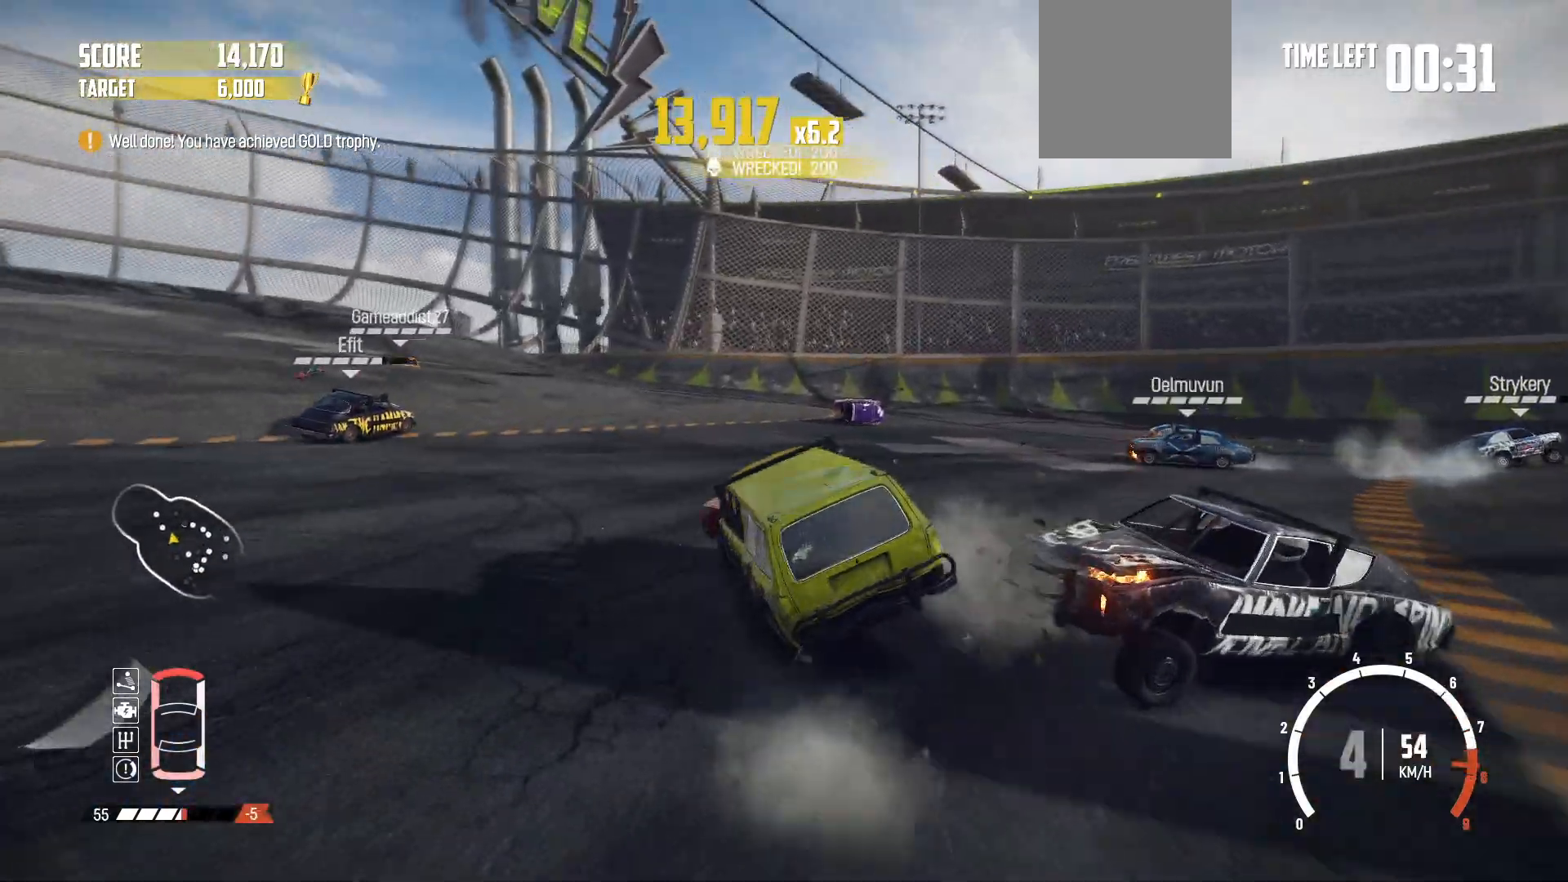
{"buttons": ["R2"], "left_stick": "right", "events": [[167, "R2", "up"], [167, "left_stick", "center"], [217, "R2", "down"], [250, "left_stick", "right"], [367, "R2", "up"], [467, "R2", "down"]]}
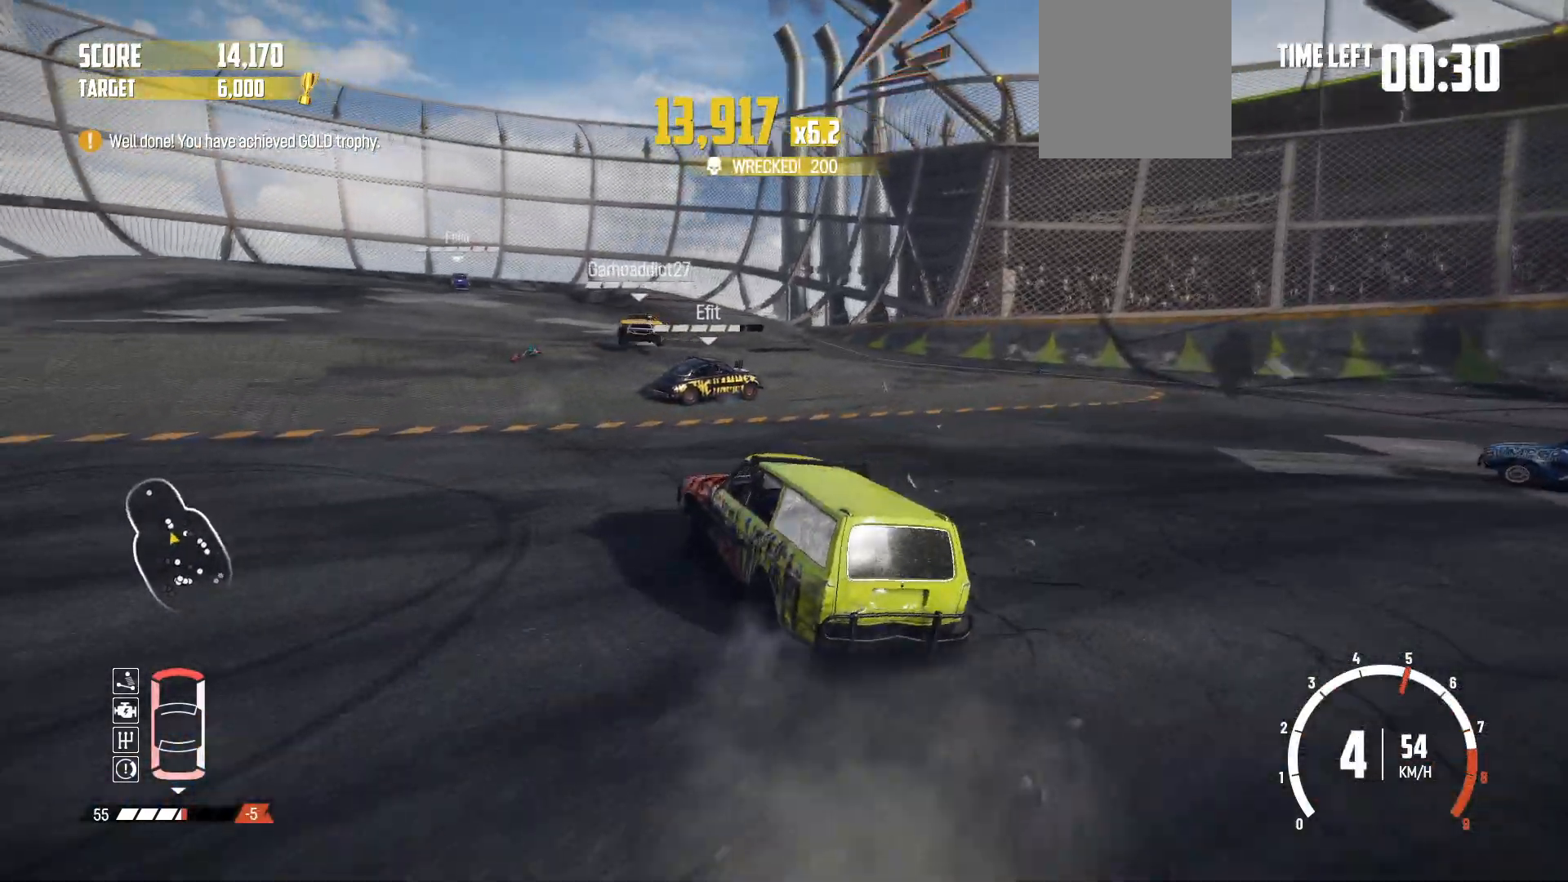
{"buttons": ["L2"], "left_stick": "right", "events": [[17, "R2", "up"], [50, "L2", "down"], [200, "L2", "up"], [367, "L2", "down"]]}
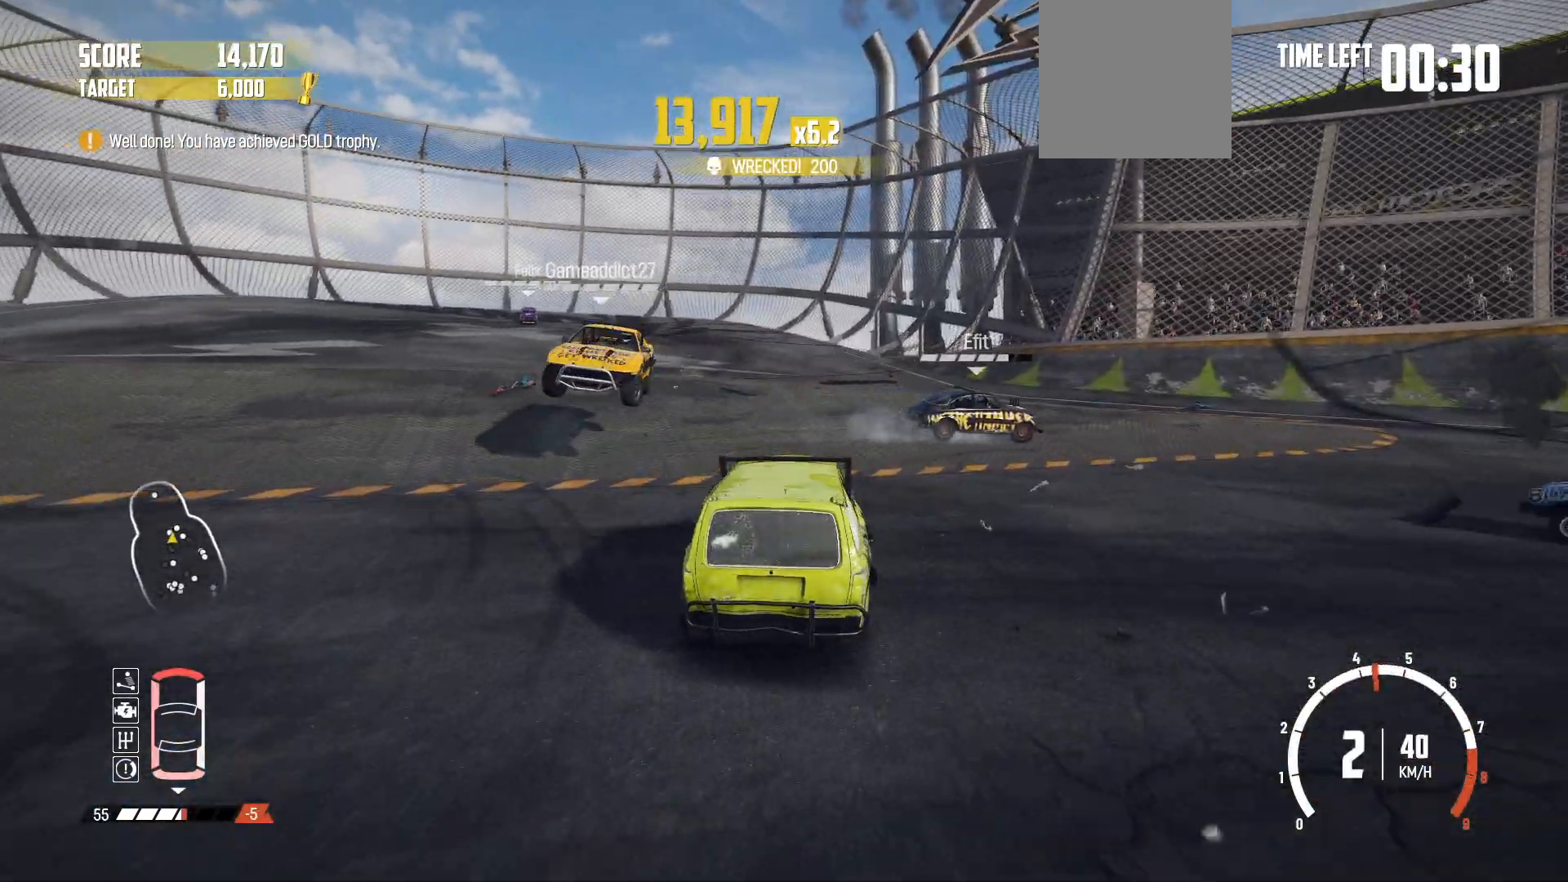
{"buttons": ["R2"], "left_stick": "right", "events": [[17, "L2", "up"], [50, "R2", "down"], [217, "R2", "up"], [300, "R2", "down"]]}
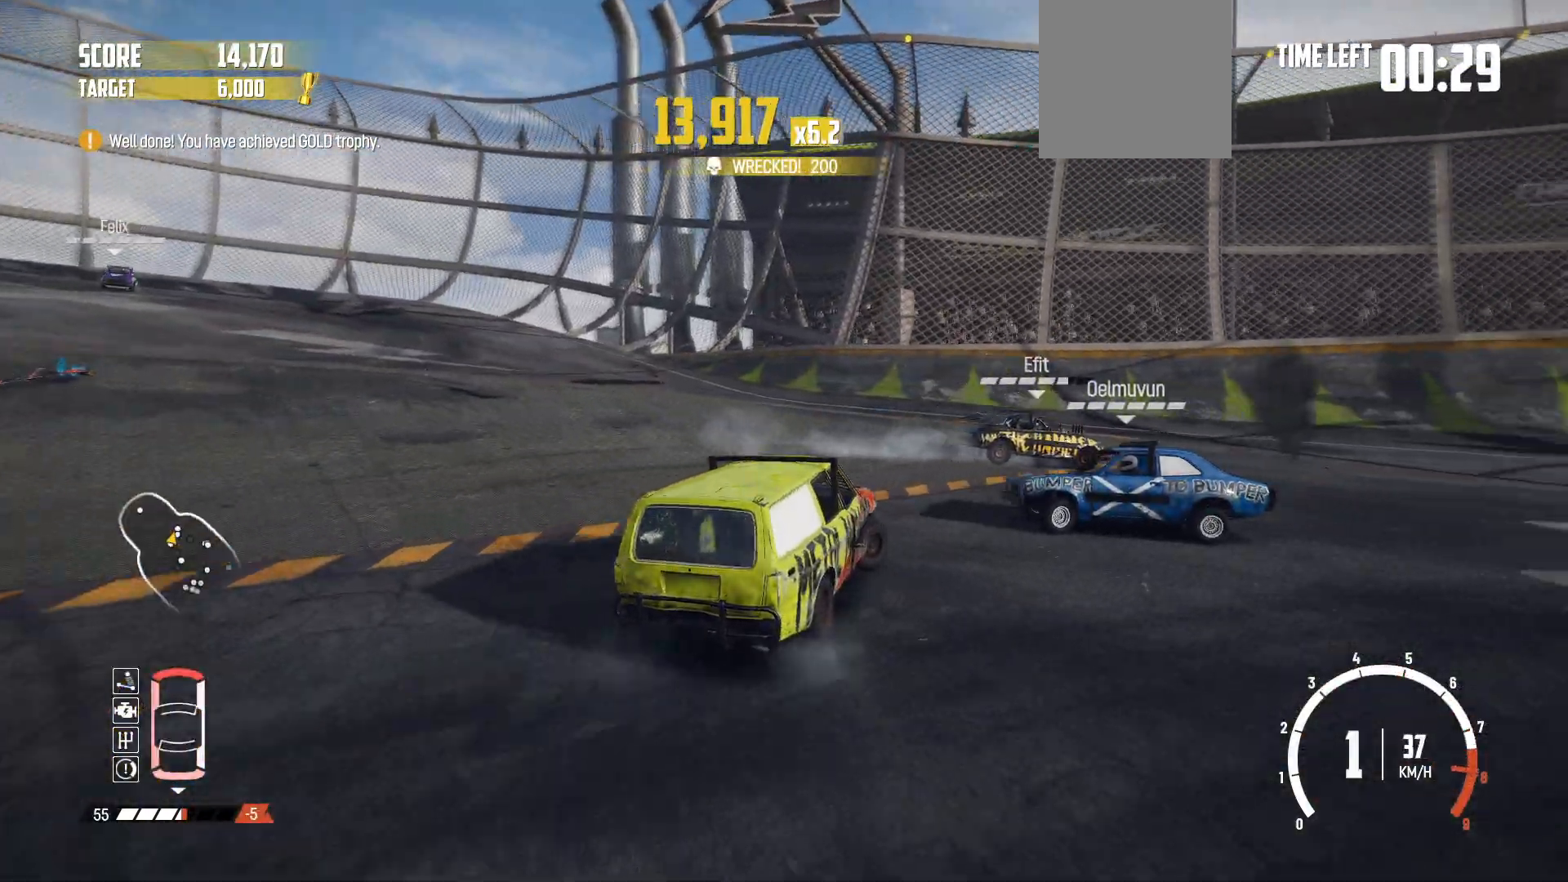
{"buttons": ["R2"], "left_stick": "right", "events": [[67, "left_stick", "center"], [317, "left_stick", "right"]]}
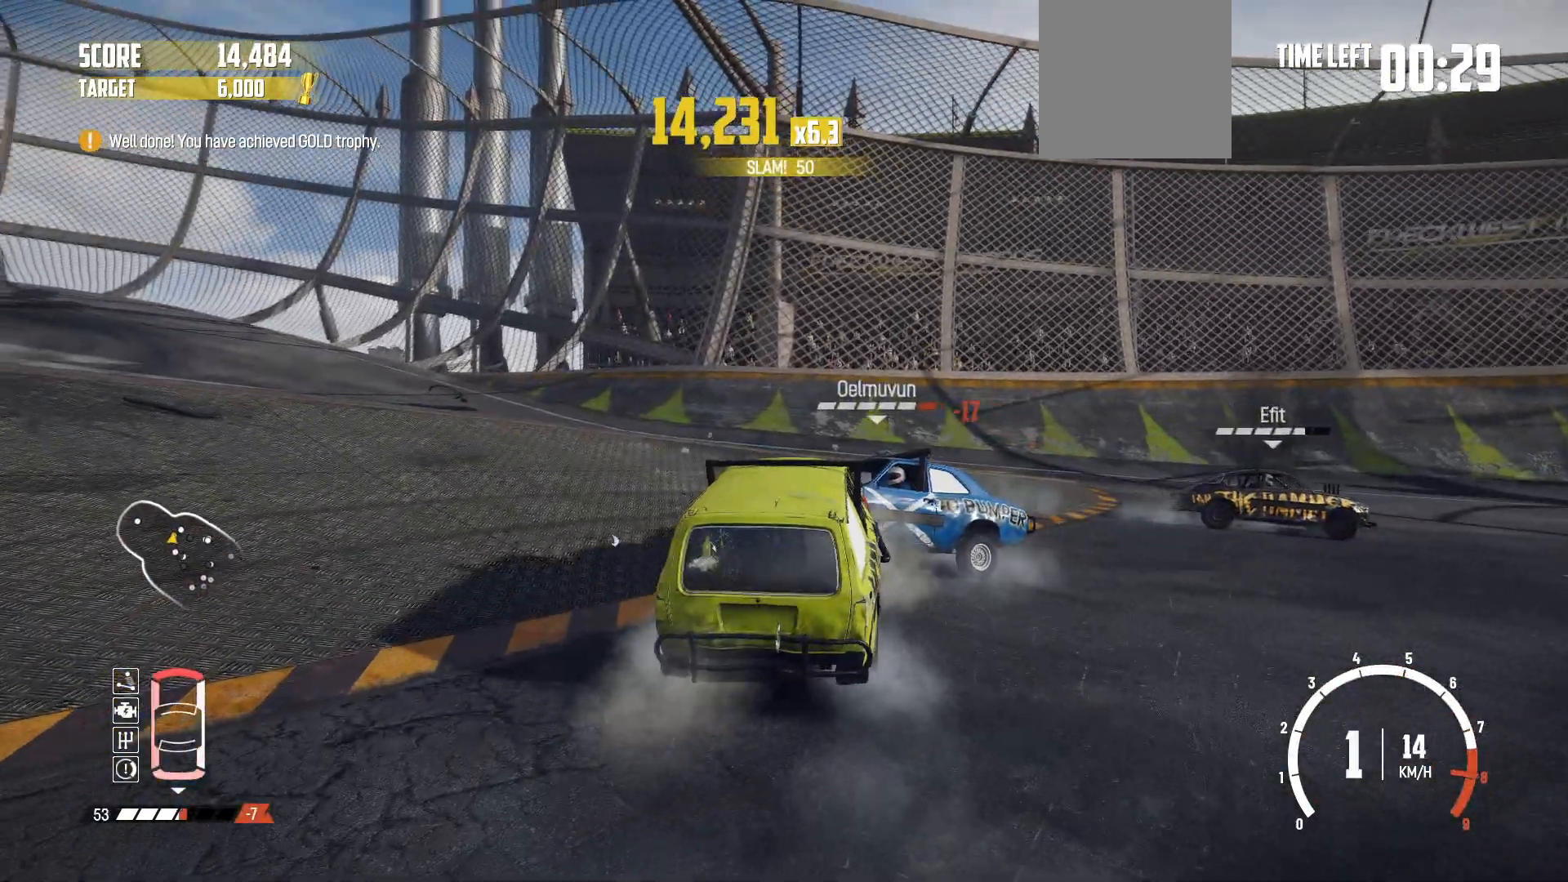
{"buttons": ["R2"], "left_stick": "left", "events": [[67, "R2", "up"], [117, "R2", "down"], [217, "left_stick", "center"], [267, "R2", "up"], [267, "left_stick", "left"], [317, "R2", "down"]]}
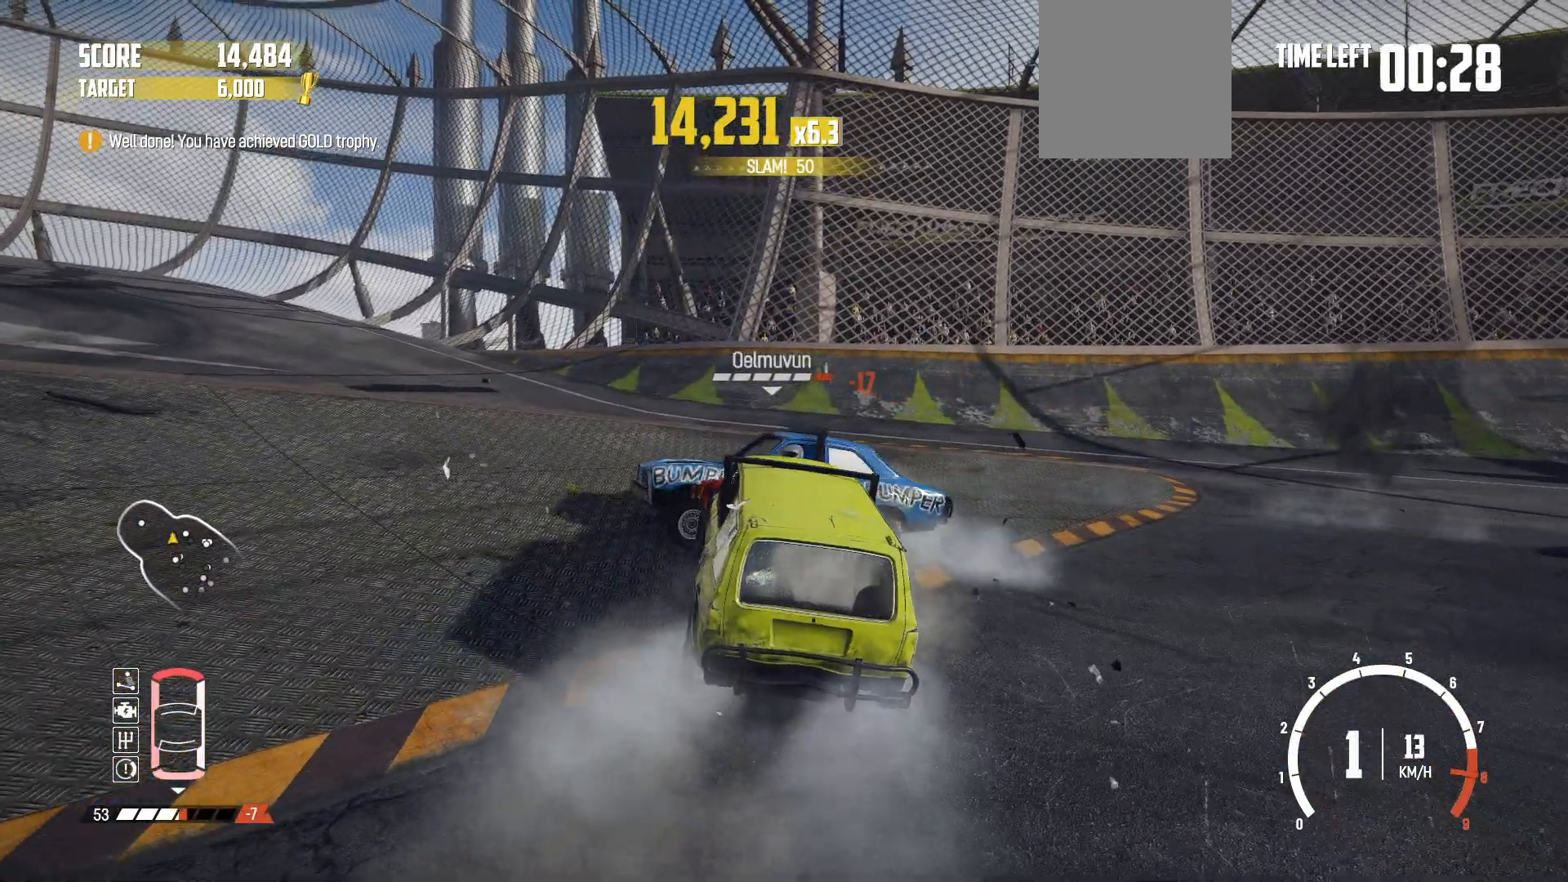
{"buttons": ["X", "R2"], "left_stick": "left", "events": [[467, "X", "down"]]}
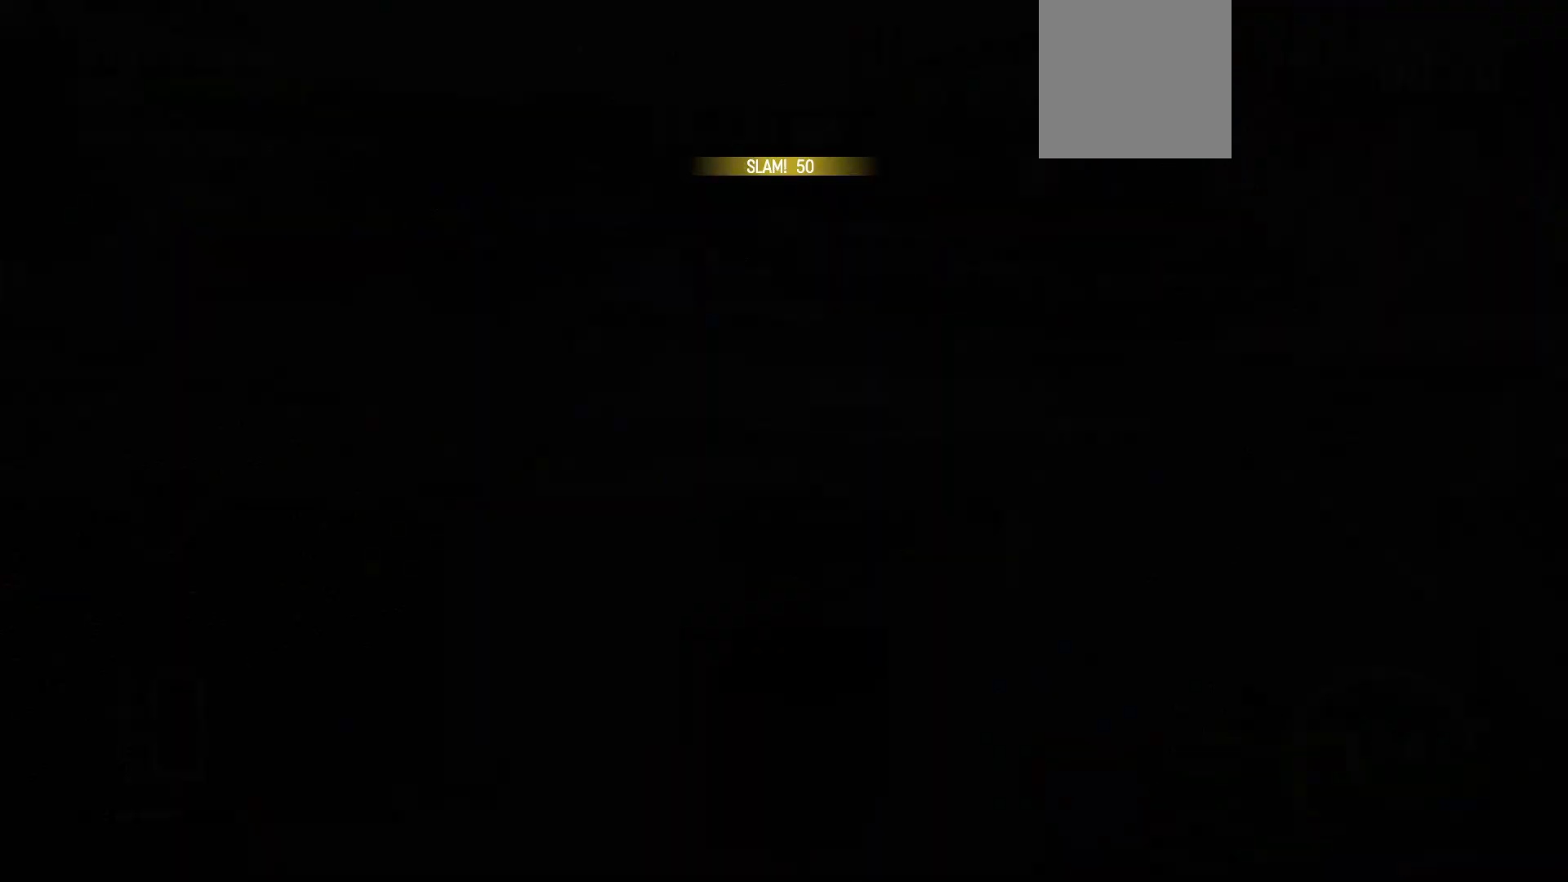
{"buttons": ["R2"], "left_stick": "right", "events": [[17, "left_stick", "center"], [117, "X", "up"], [500, "left_stick", "right"]]}
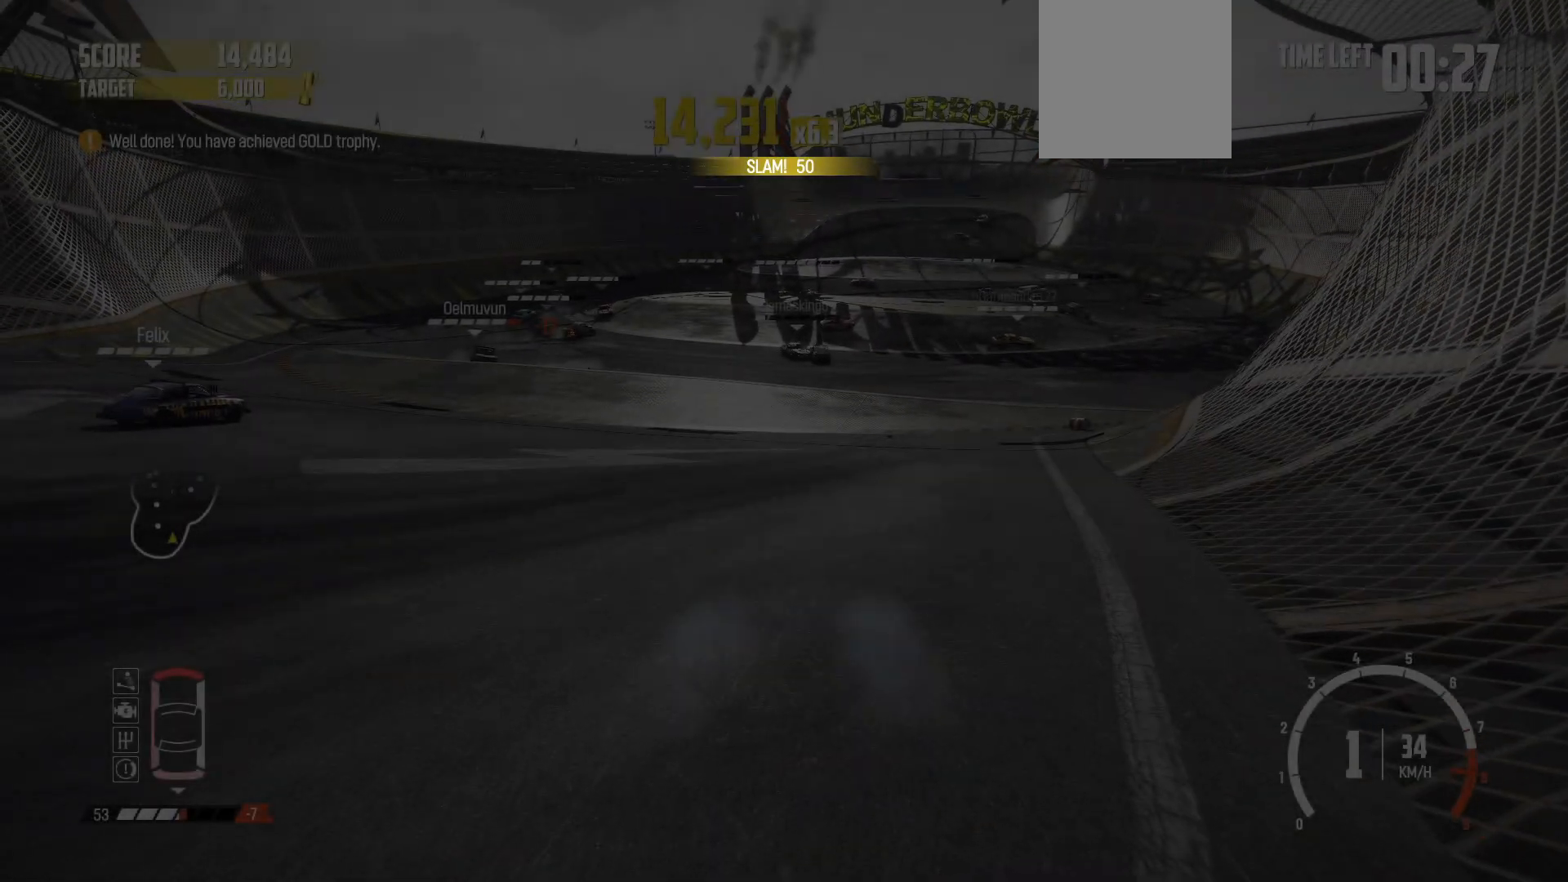
{"buttons": ["R2"], "left_stick": "left", "events": [[200, "left_stick", "center"], [250, "left_stick", "left"]]}
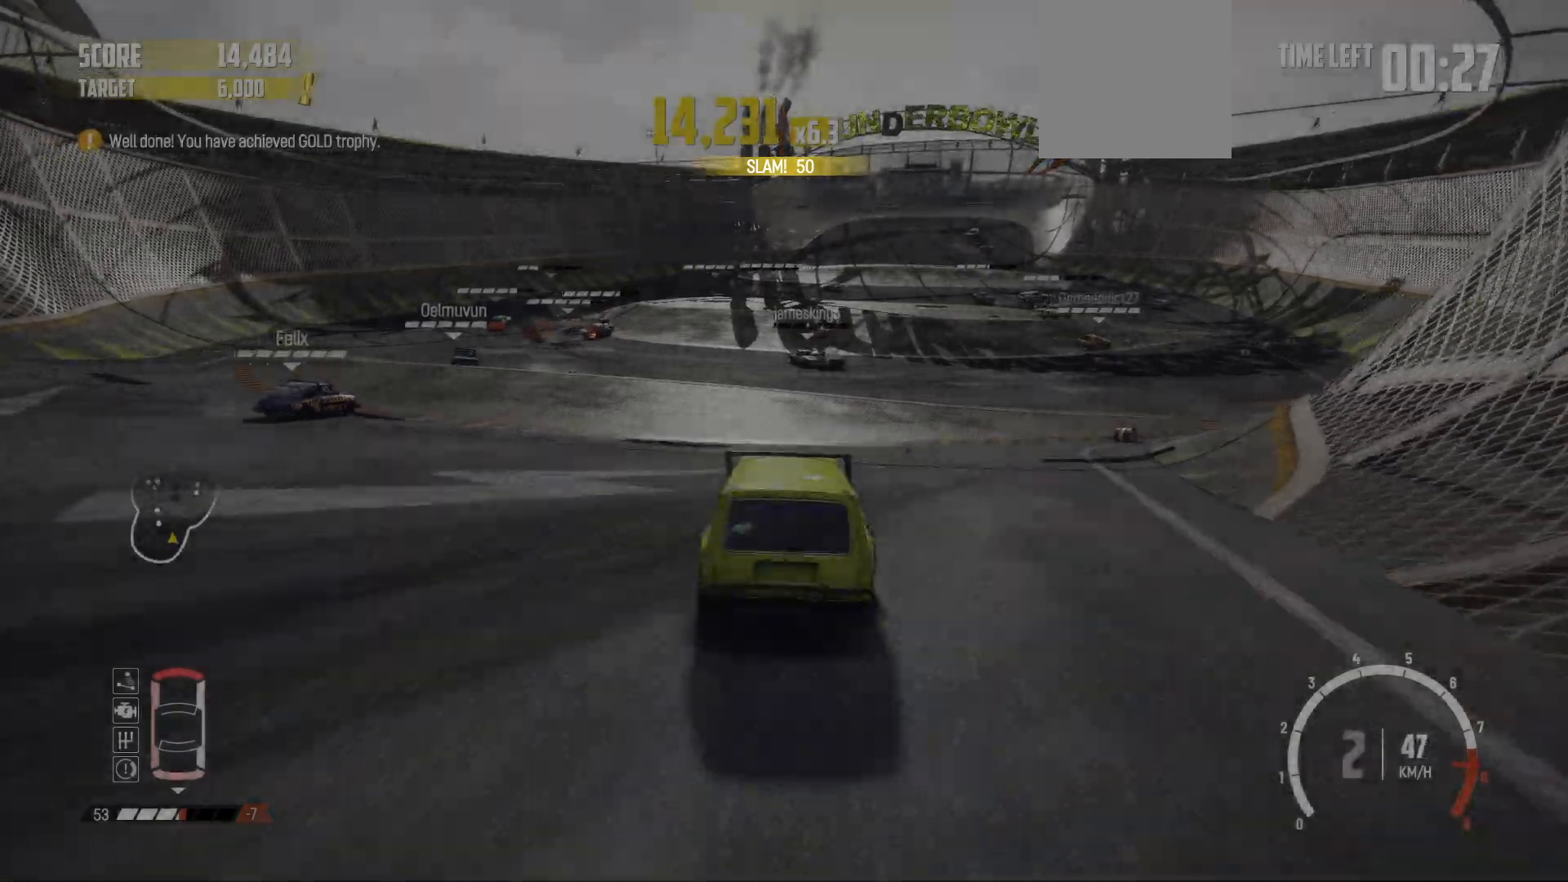
{"buttons": ["R2"], "left_stick": "center", "events": [[17, "R1", "down"], [167, "R1", "up"], [200, "left_stick", "center"], [300, "left_stick", "left"], [500, "left_stick", "center"]]}
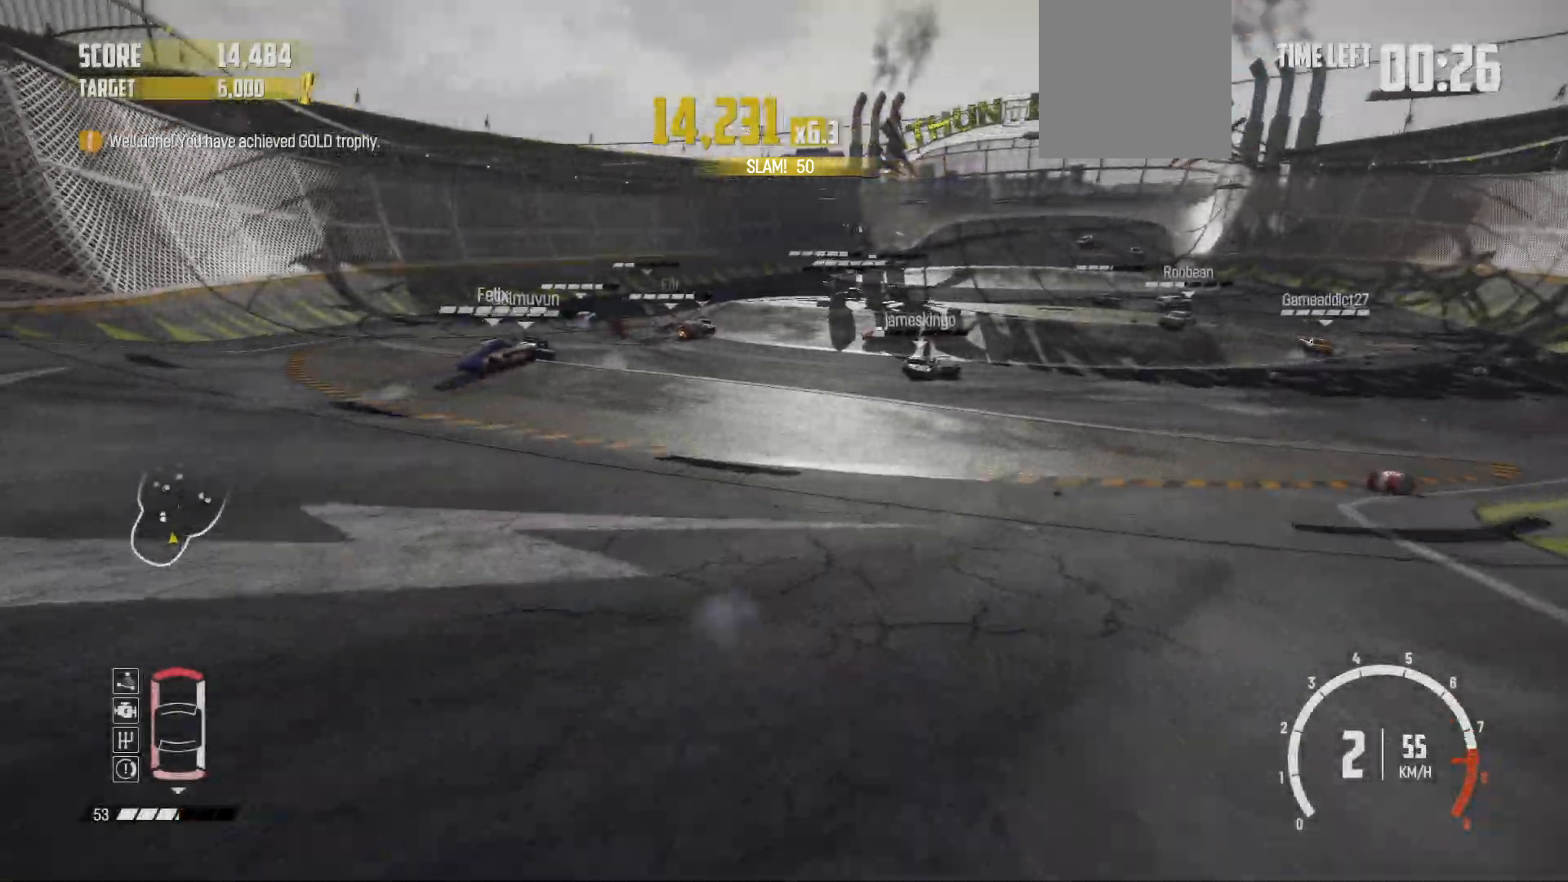
{"buttons": ["R2"], "left_stick": "right", "events": [[267, "left_stick", "left"], [367, "left_stick", "center"], [467, "left_stick", "right"]]}
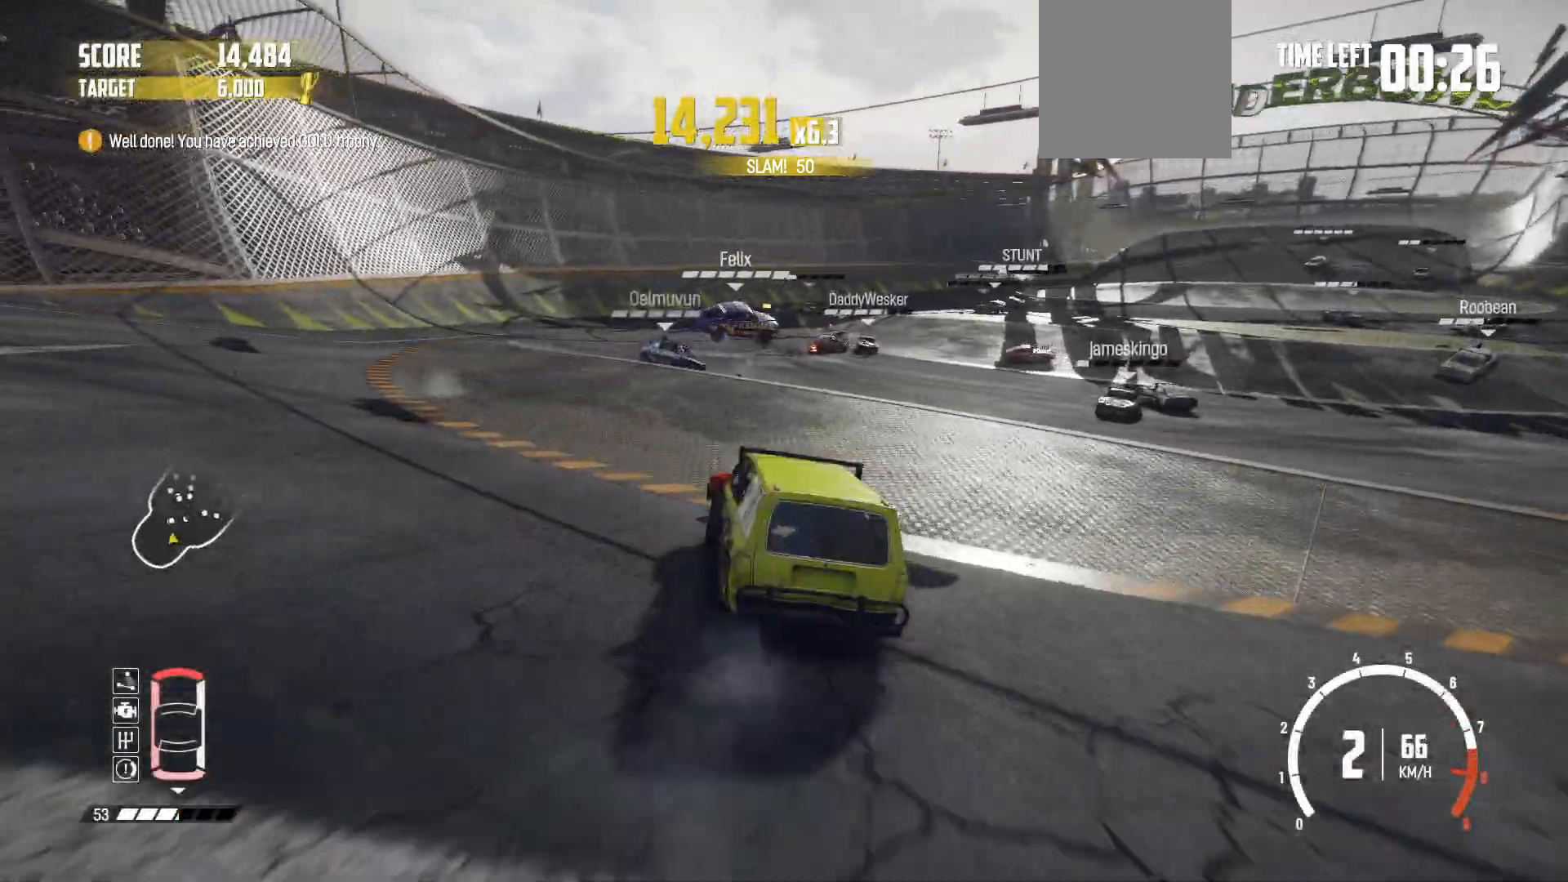
{"buttons": ["R2"], "left_stick": "left", "events": [[117, "left_stick", "center"], [217, "left_stick", "left"]]}
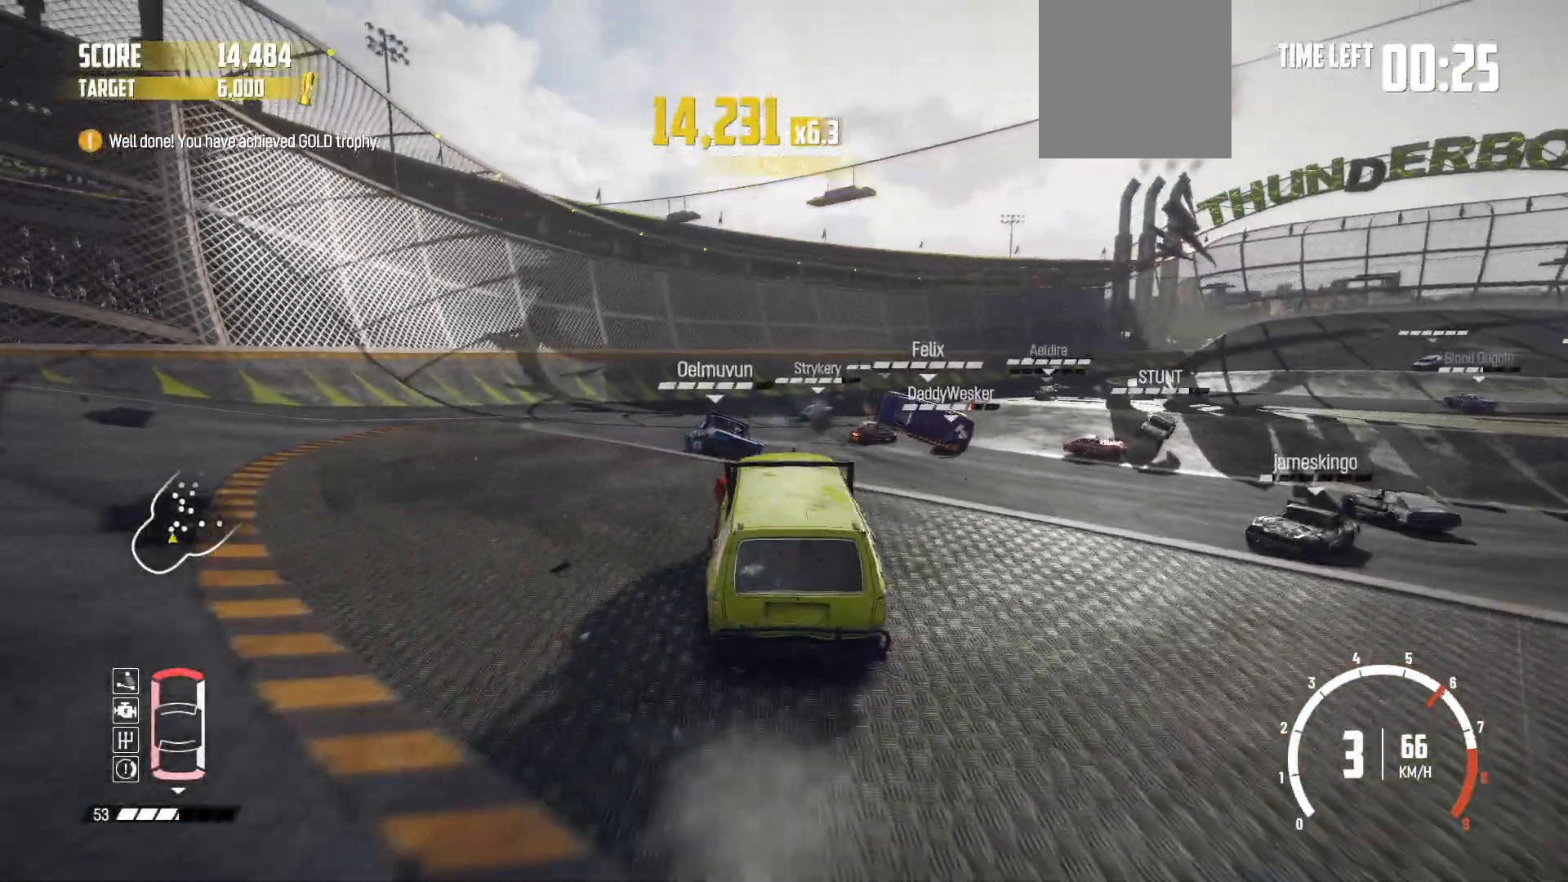
{"buttons": ["R2"], "left_stick": "center", "events": [[200, "left_stick", "center"]]}
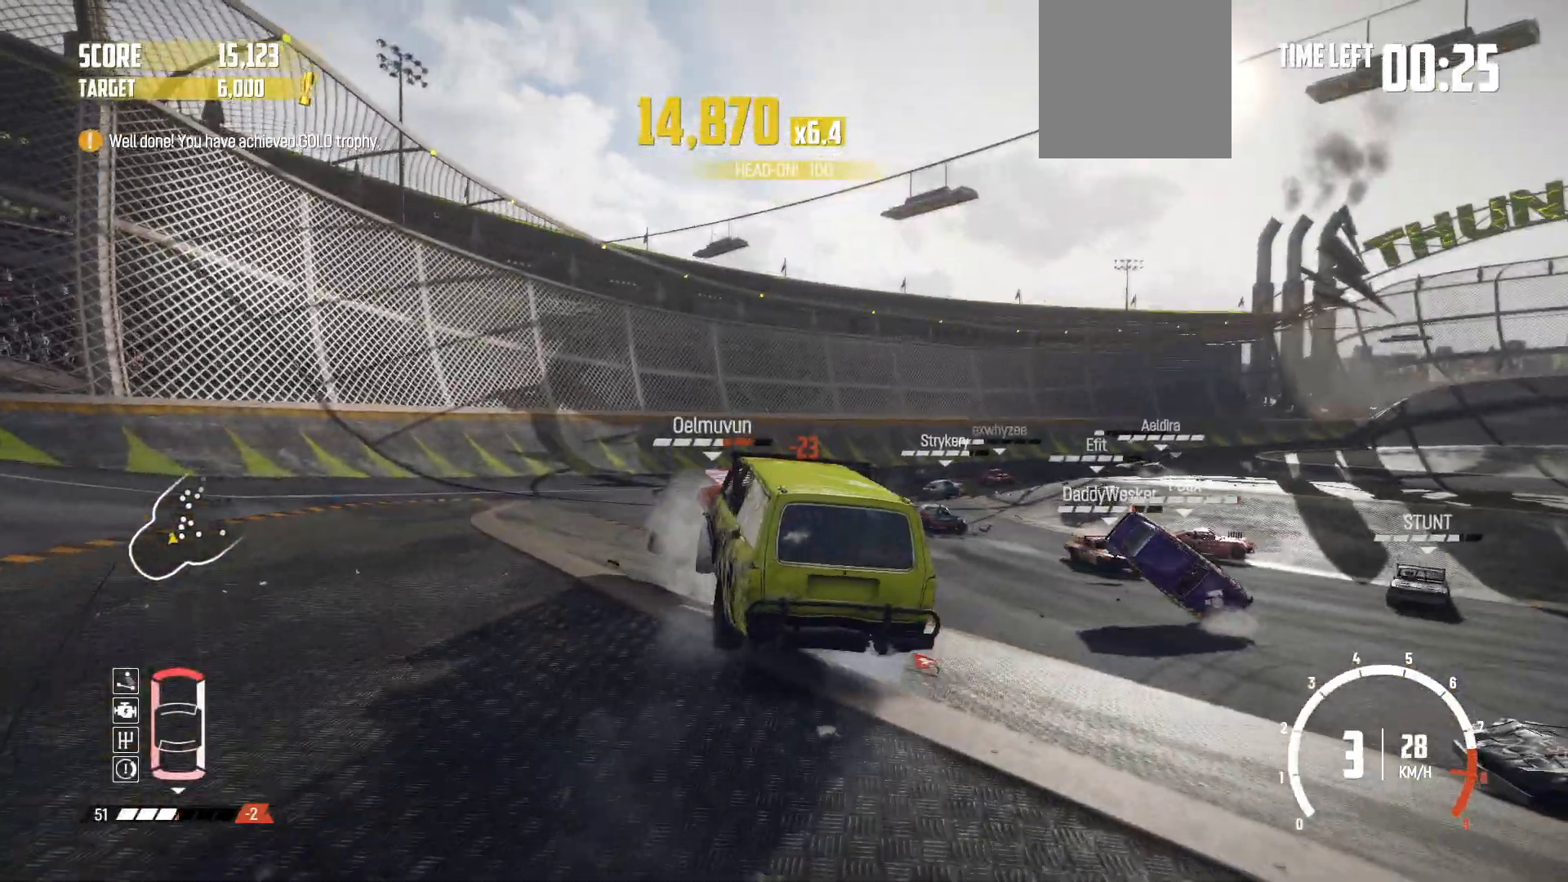
{"buttons": ["R2"], "left_stick": "right", "events": [[217, "left_stick", "right"], [400, "R2", "up"], [500, "R2", "down"]]}
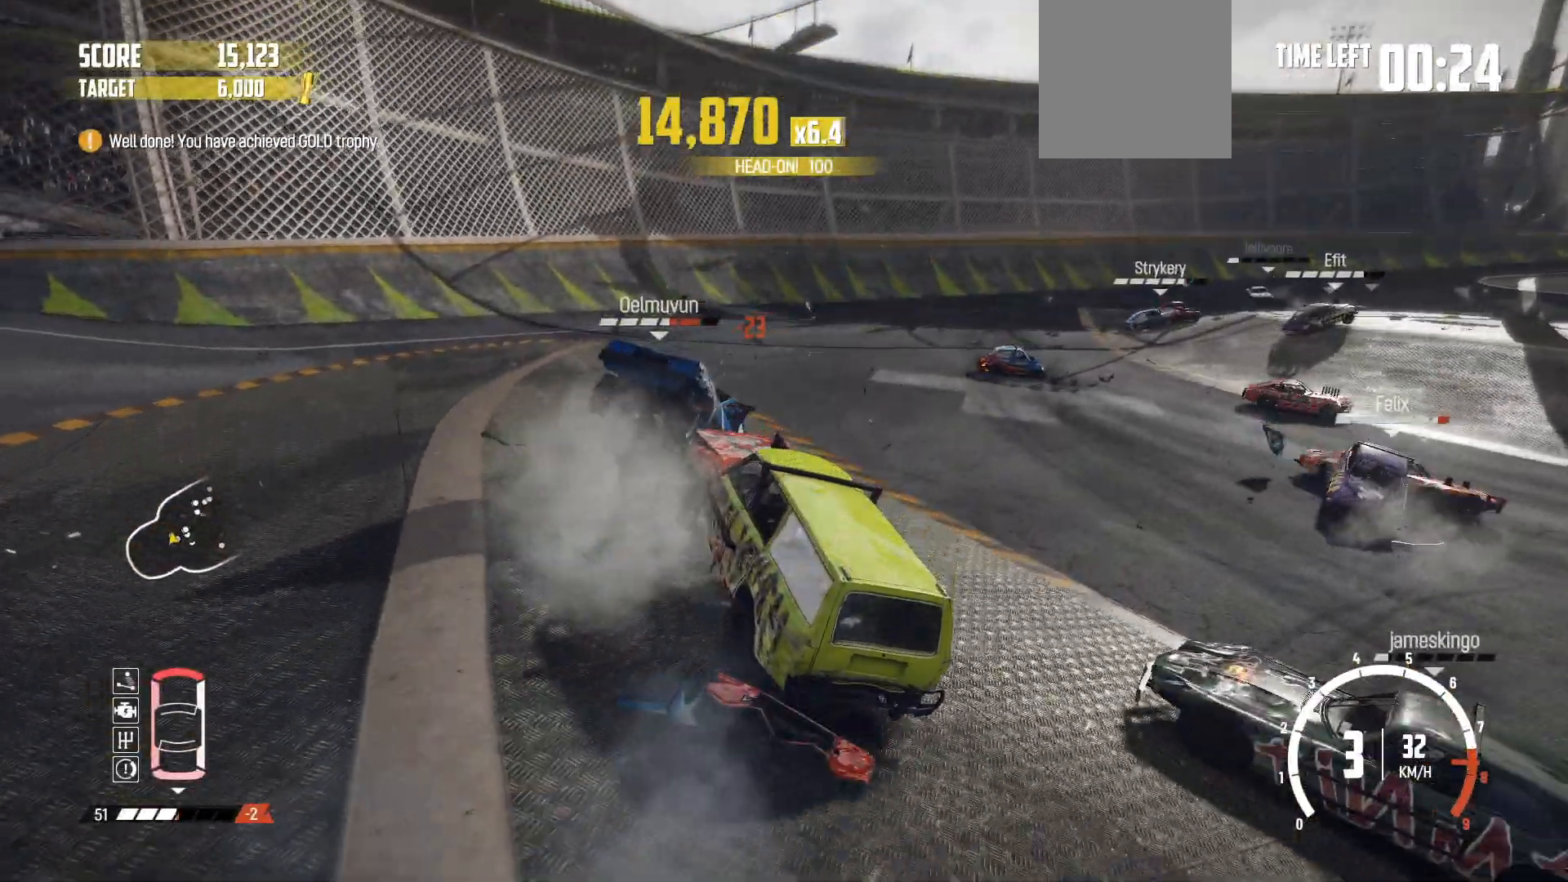
{"buttons": ["R1", "R2"], "left_stick": "right", "events": [[117, "R2", "up"], [167, "R2", "down"], [367, "R1", "down"]]}
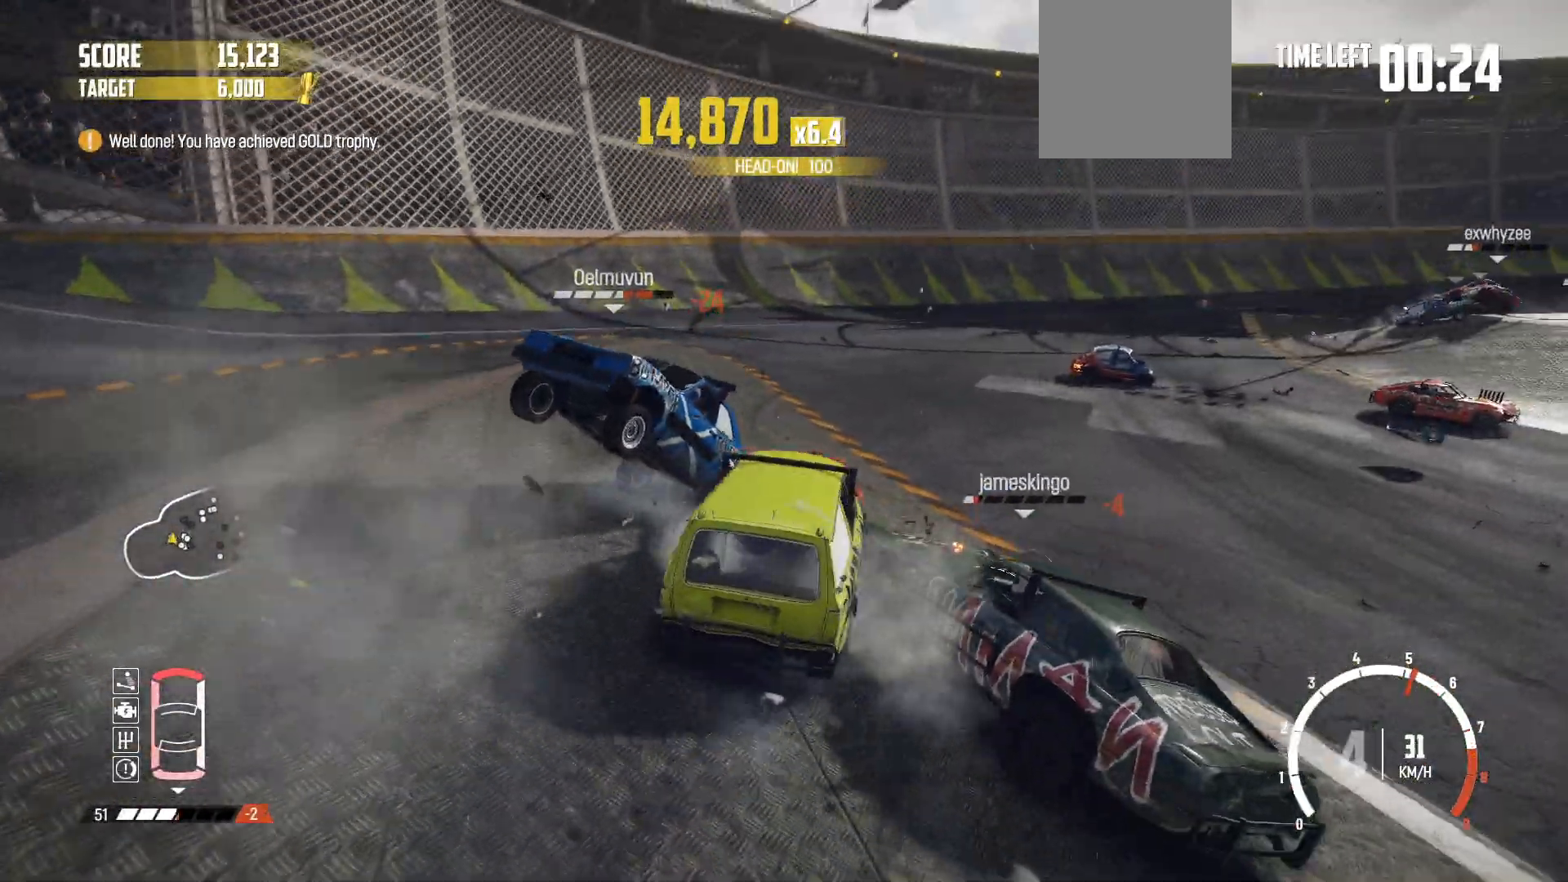
{"buttons": ["R2"], "left_stick": "center", "events": [[17, "R1", "up"], [17, "R2", "up"], [67, "R2", "down"], [117, "left_stick", "center"], [300, "R2", "up"], [317, "R2", "down"]]}
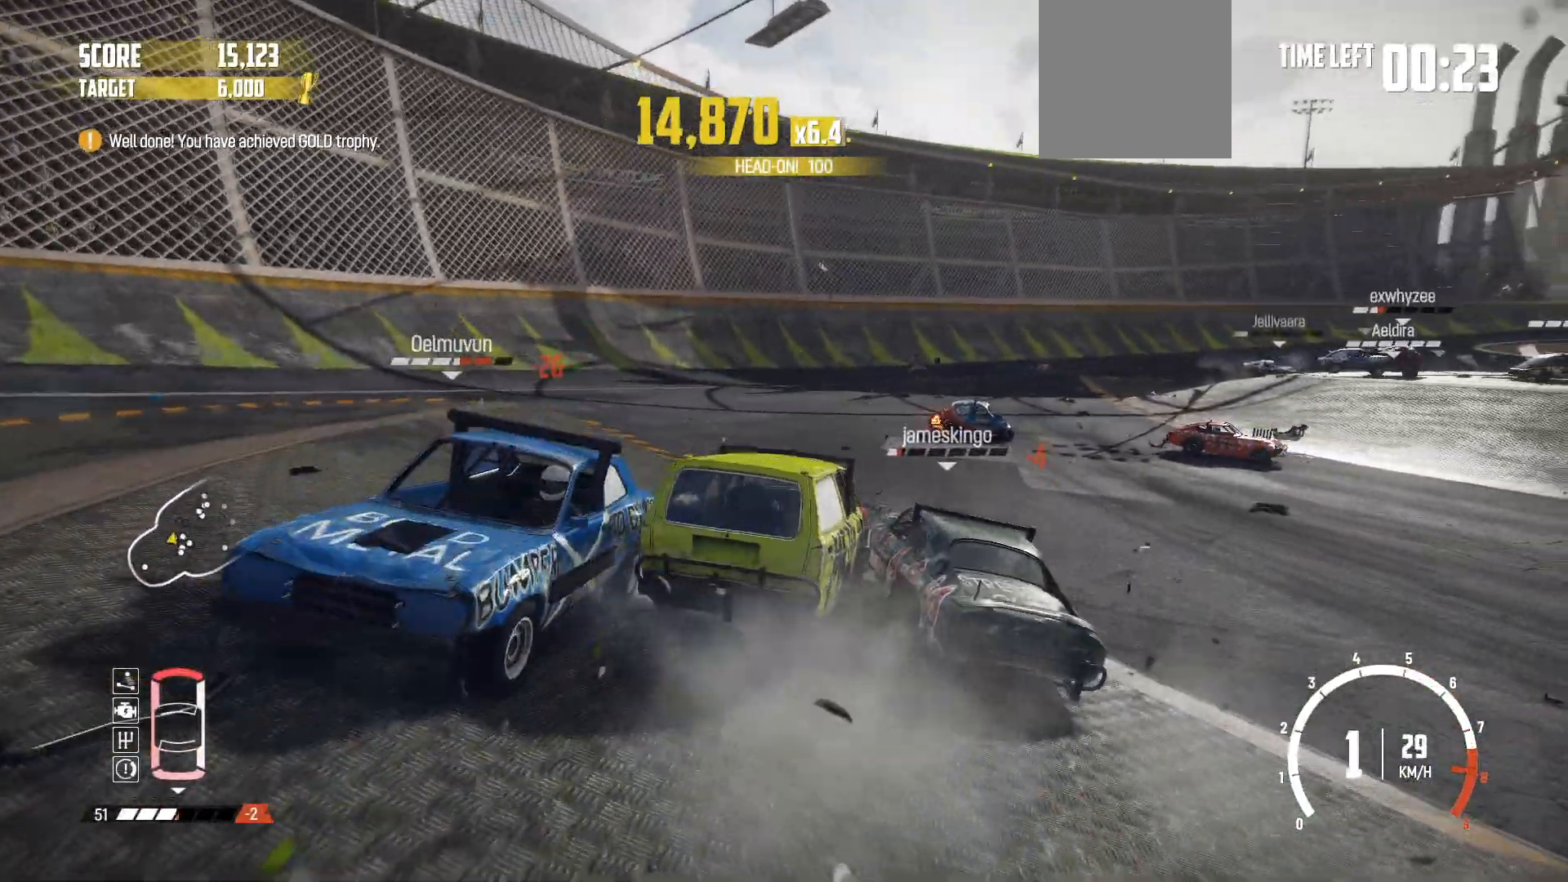
{"buttons": ["R2"], "left_stick": "right", "events": [[17, "left_stick", "right"], [217, "R2", "up"], [300, "R2", "down"], [367, "left_stick", "center"], [417, "R2", "up"], [417, "left_stick", "right"], [467, "R2", "down"]]}